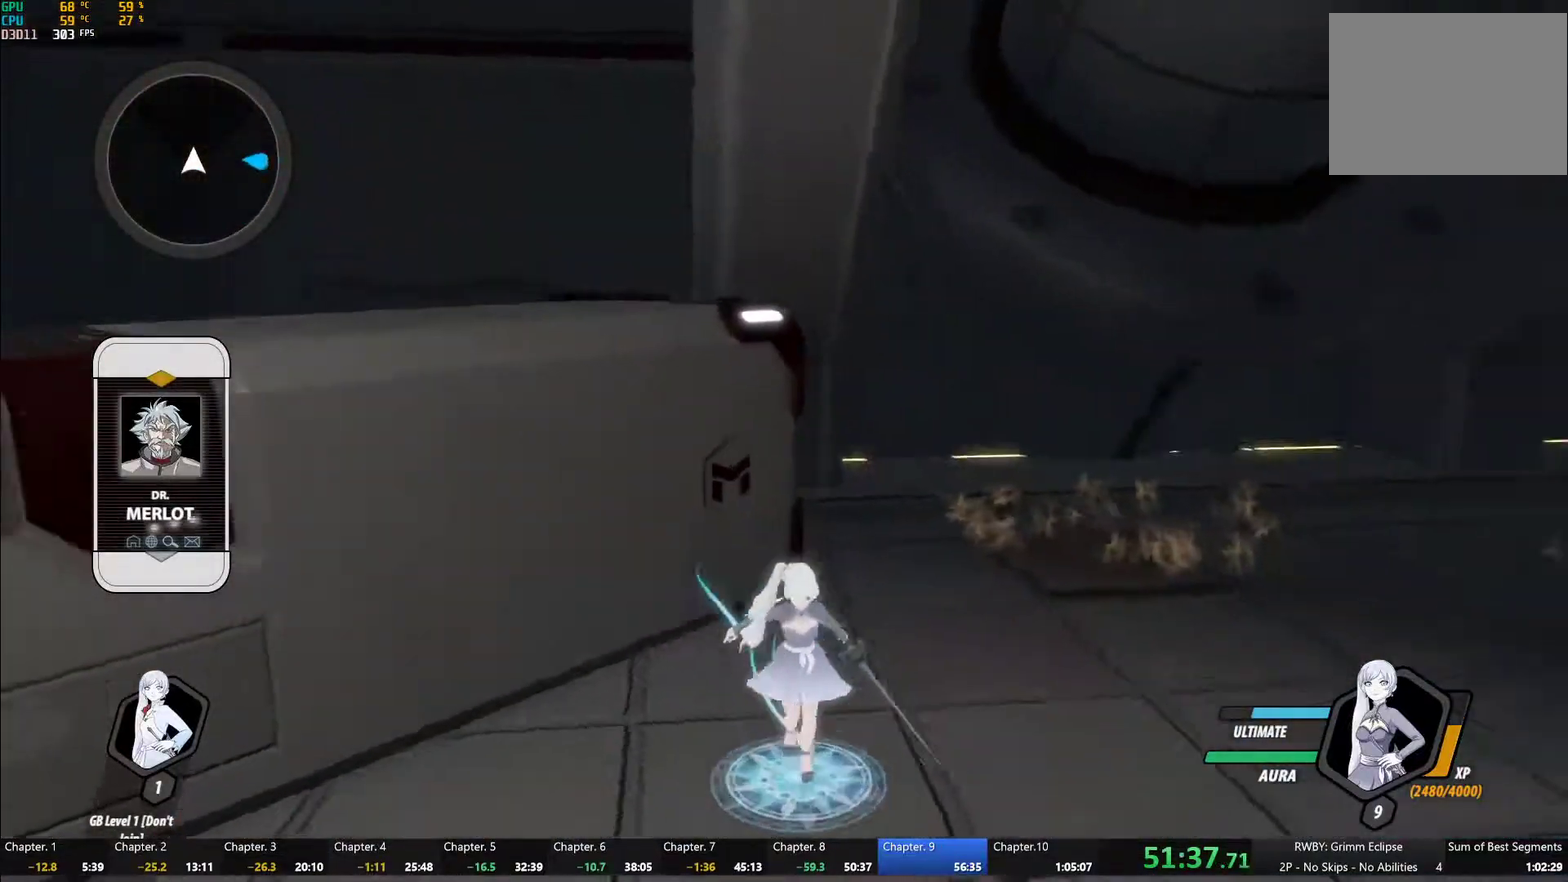
Gameplay with a controller (Xbox layout); each line is a JSON object with the inputs held at the frame after it. "events" lists button and stick changes between this image and that frame as [ms after this image, input, new state], when the widget could be followed in between.
{"buttons": [], "left_stick": "right", "right_stick": "right"}
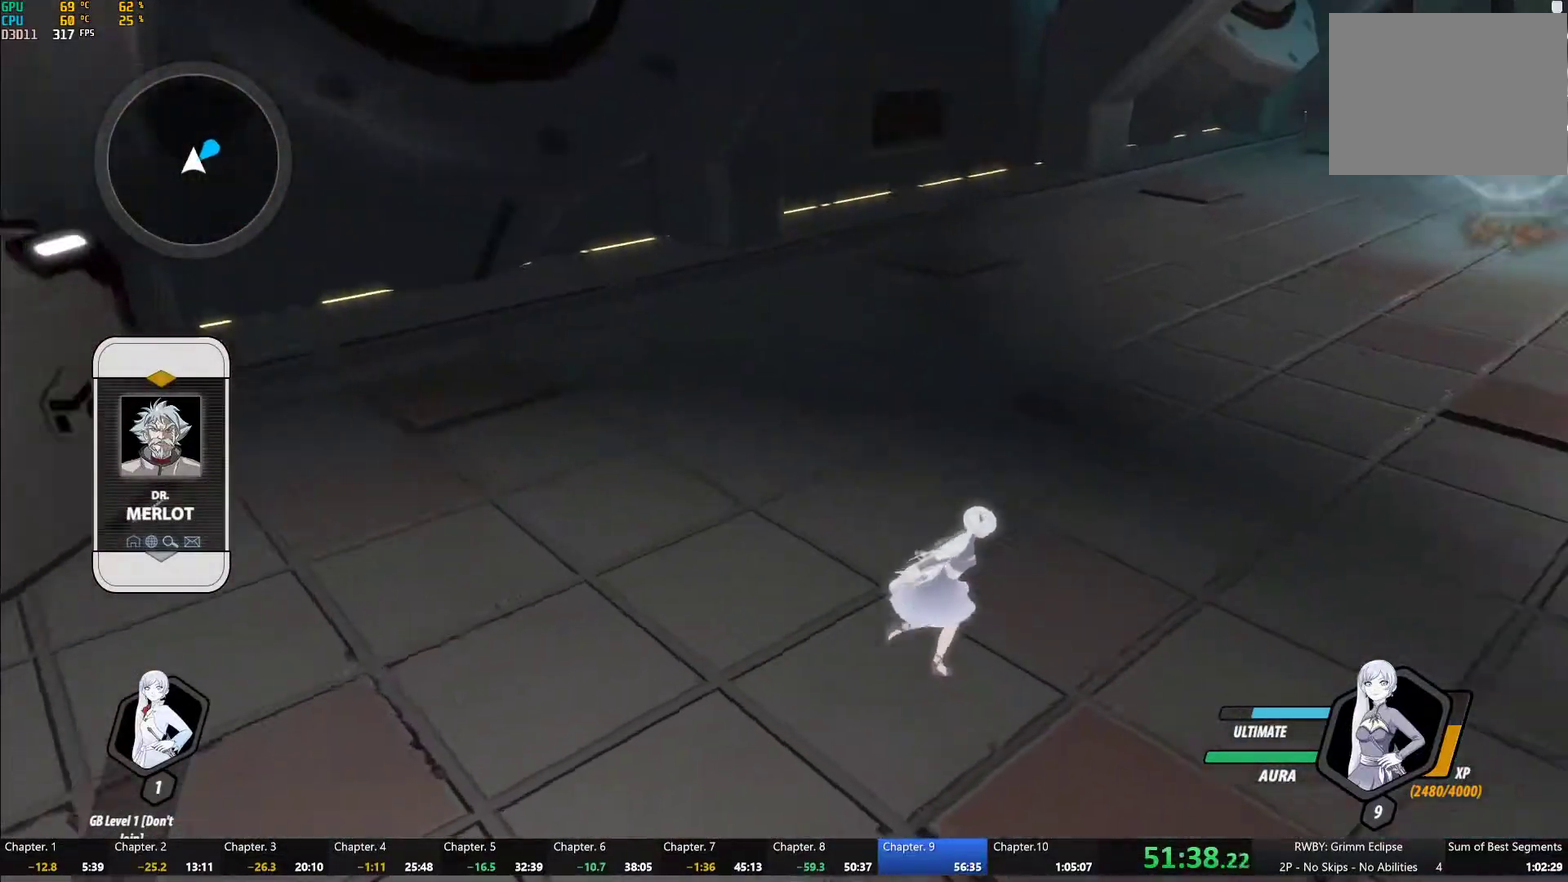
{"buttons": [], "left_stick": "center", "right_stick": "center"}
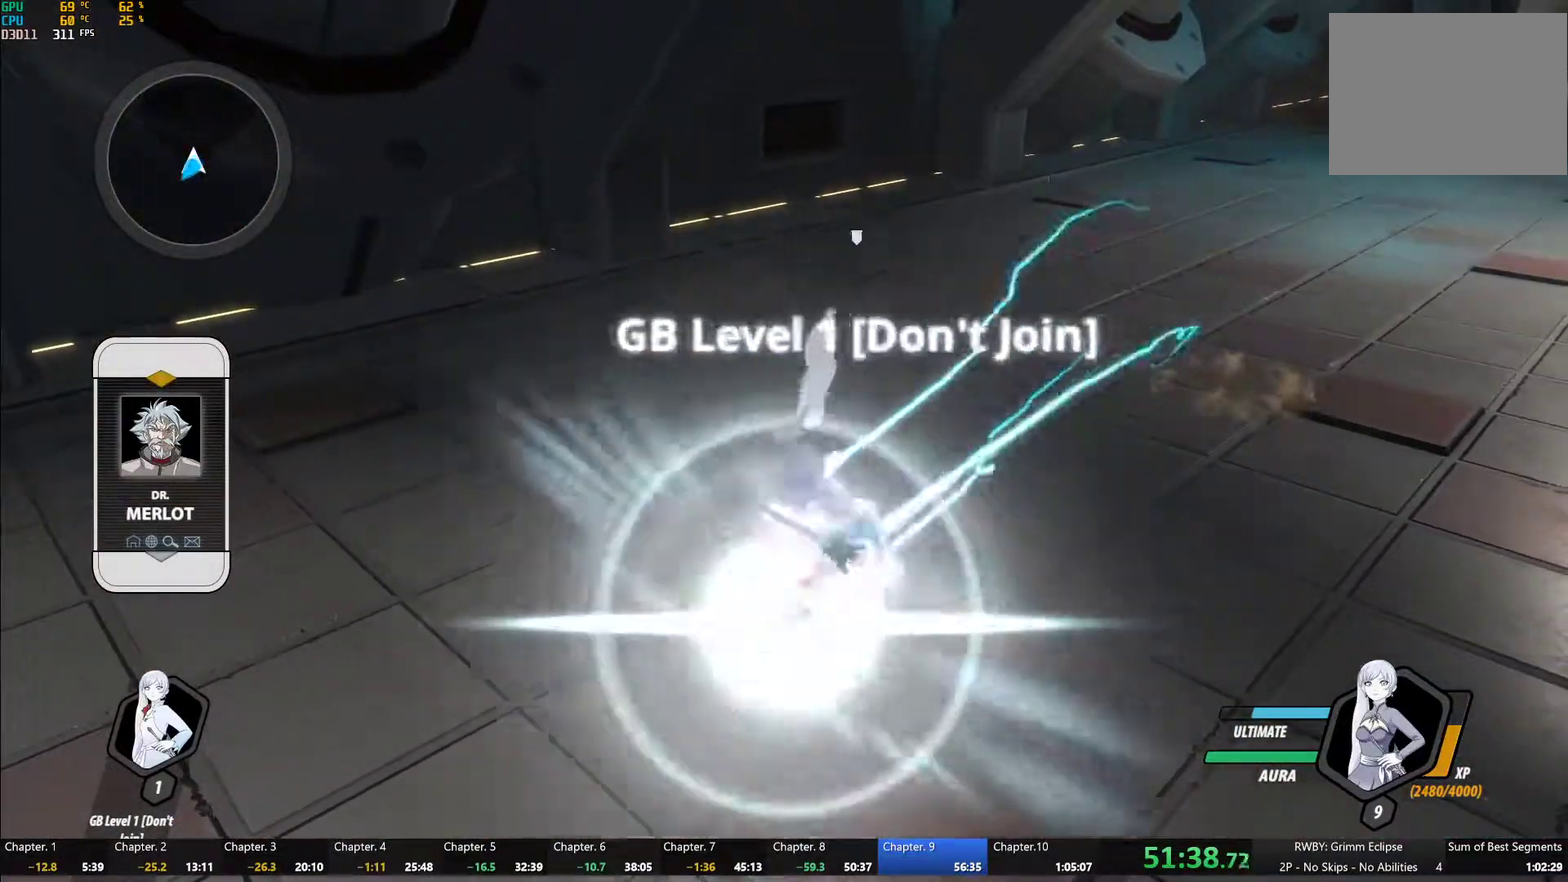
{"buttons": [], "left_stick": "right", "right_stick": "left", "events": [[133, "left_stick", "down"], [183, "right_stick", "left"], [283, "left_stick", "right"]]}
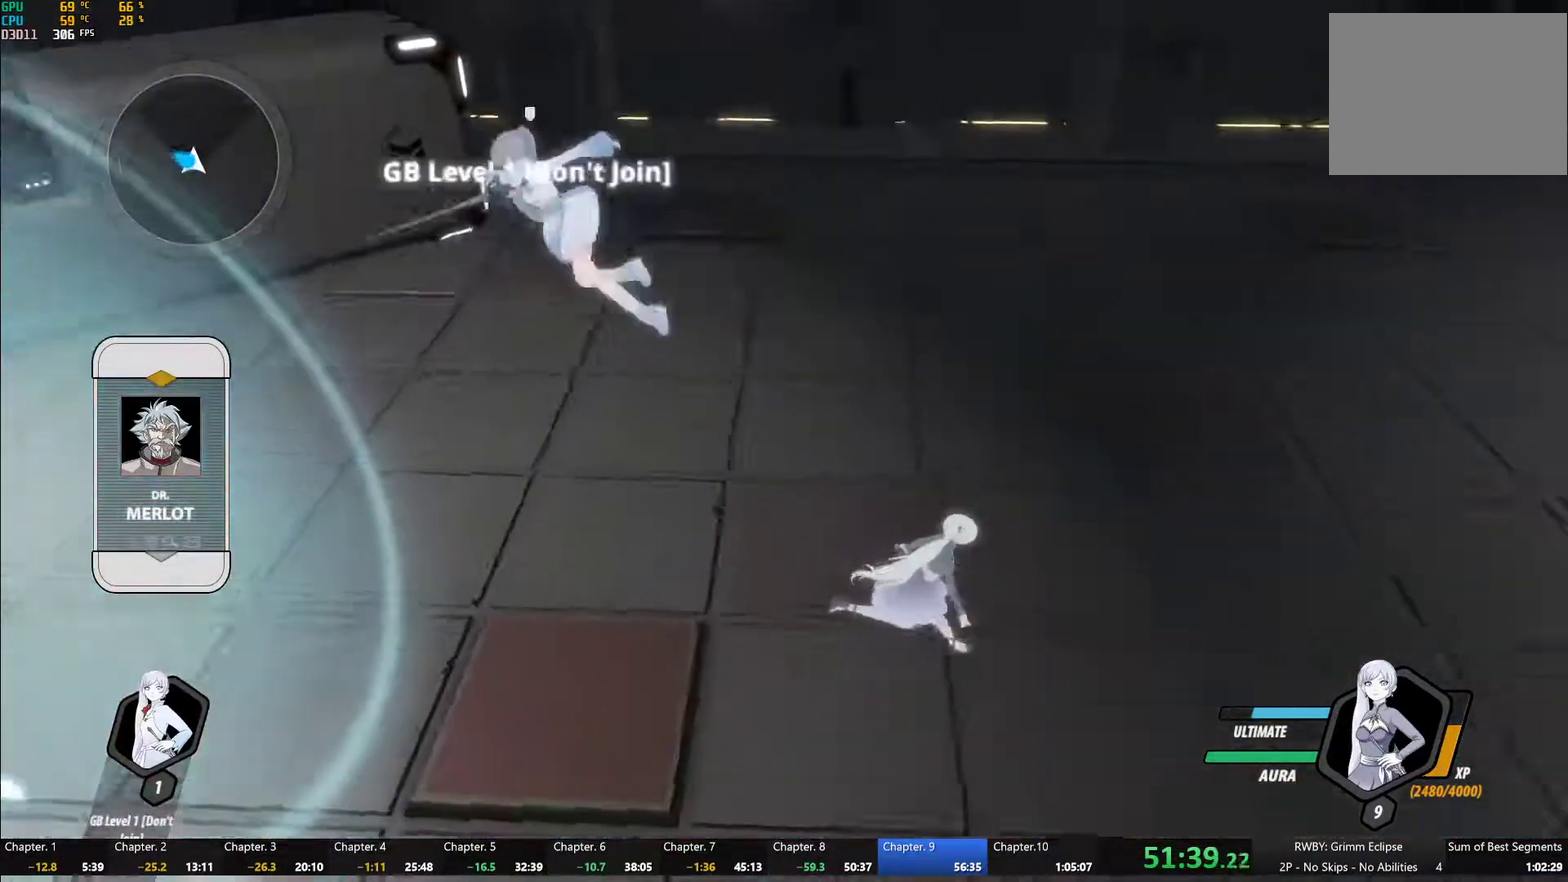
{"buttons": [], "left_stick": "center", "right_stick": "center", "events": [[83, "left_stick", "center"], [167, "right_stick", "center"], [400, "DPAD_UP", "down"], [500, "DPAD_UP", "up"]]}
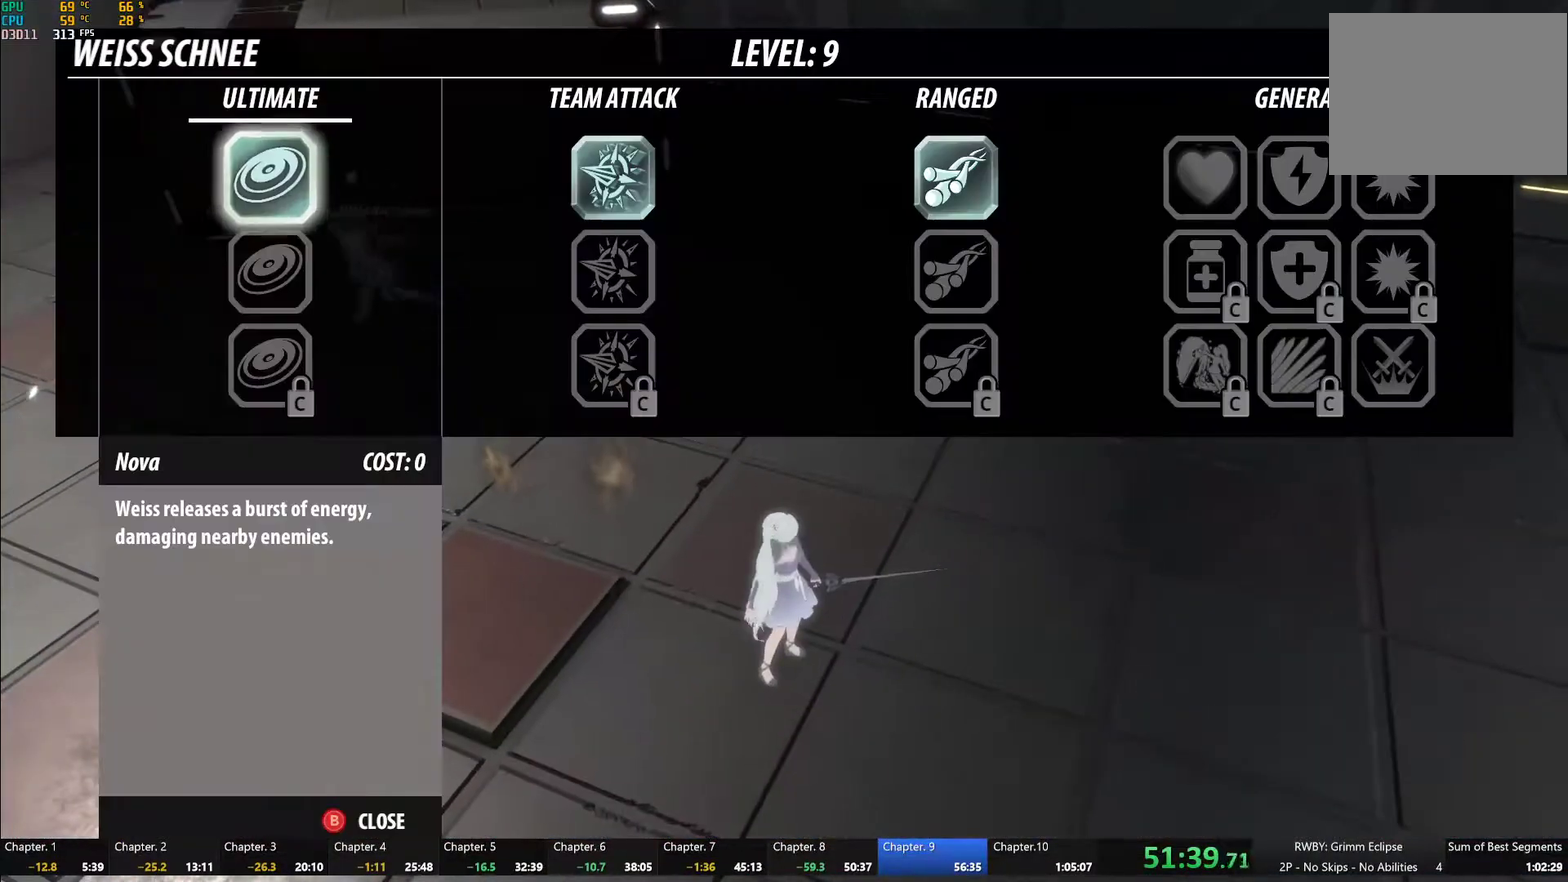
{"buttons": ["DPAD_LEFT"], "left_stick": "center", "right_stick": "center", "events": [[250, "DPAD_RIGHT", "down"], [317, "DPAD_RIGHT", "up"], [467, "DPAD_LEFT", "down"]]}
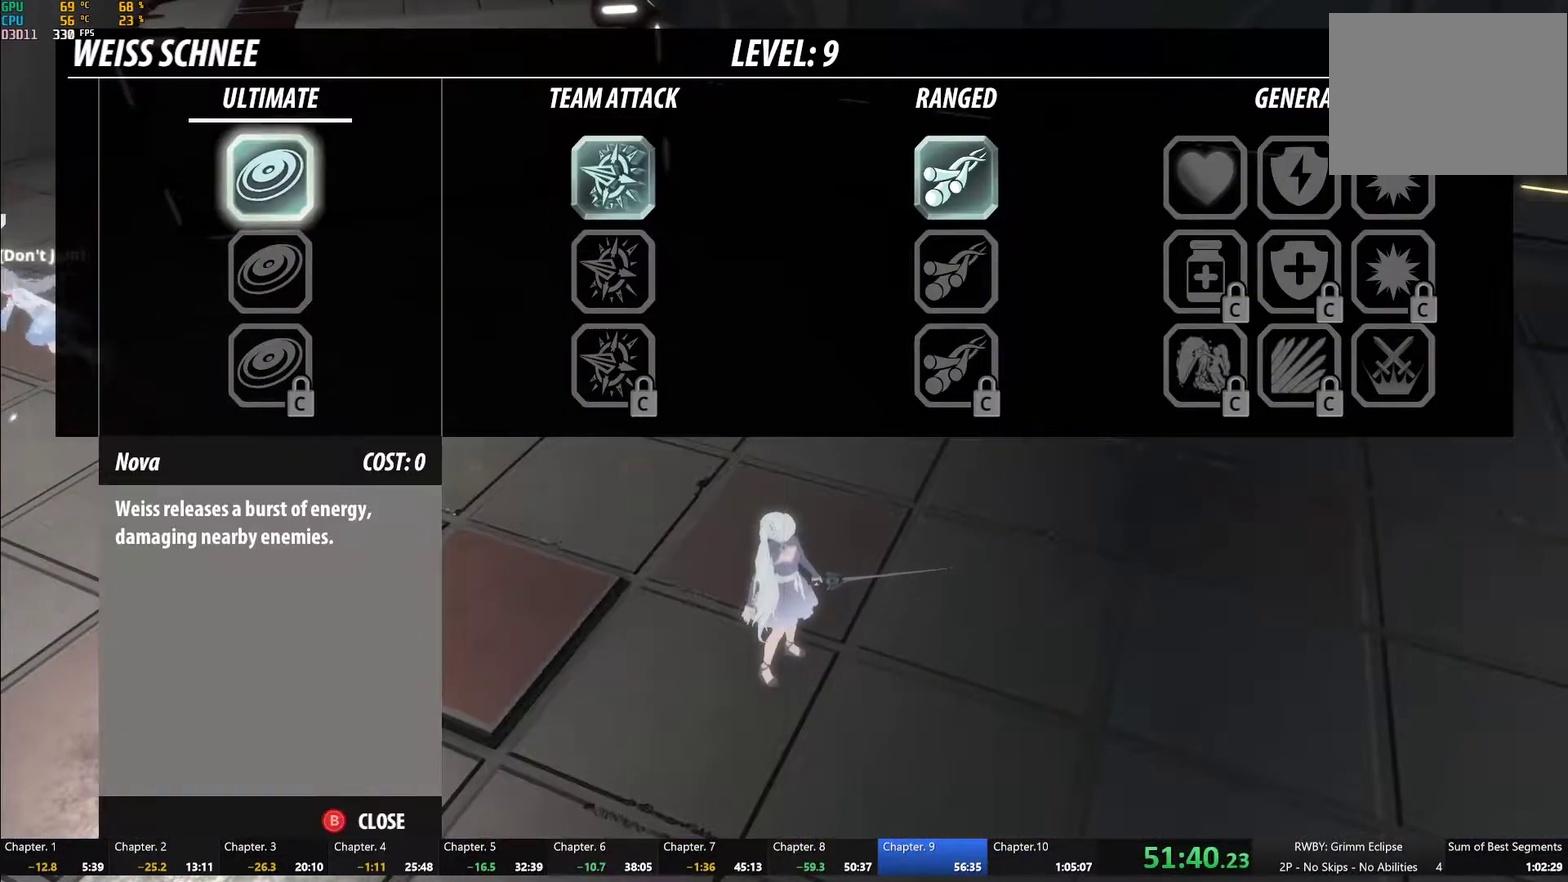
{"buttons": ["DPAD_RIGHT"], "left_stick": "center", "right_stick": "center", "events": [[50, "DPAD_LEFT", "up"], [133, "DPAD_LEFT", "down"], [200, "DPAD_LEFT", "up"], [283, "DPAD_DOWN", "down"], [333, "DPAD_DOWN", "up"], [483, "DPAD_RIGHT", "down"]]}
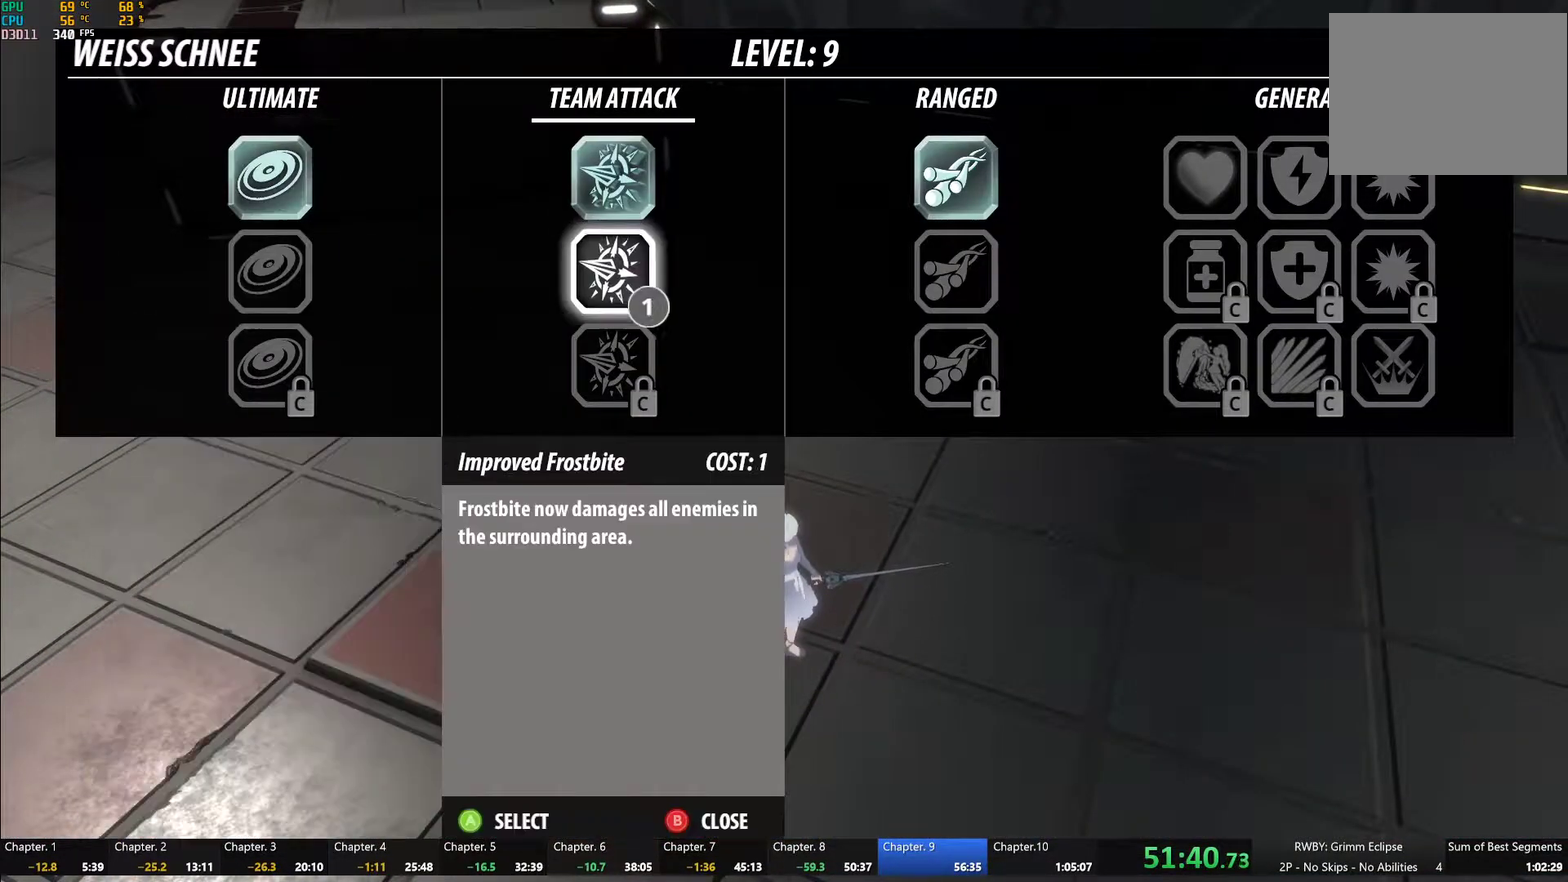
{"buttons": [], "left_stick": "center", "right_stick": "center", "events": [[50, "DPAD_RIGHT", "up"], [167, "DPAD_RIGHT", "down"], [267, "DPAD_RIGHT", "up"]]}
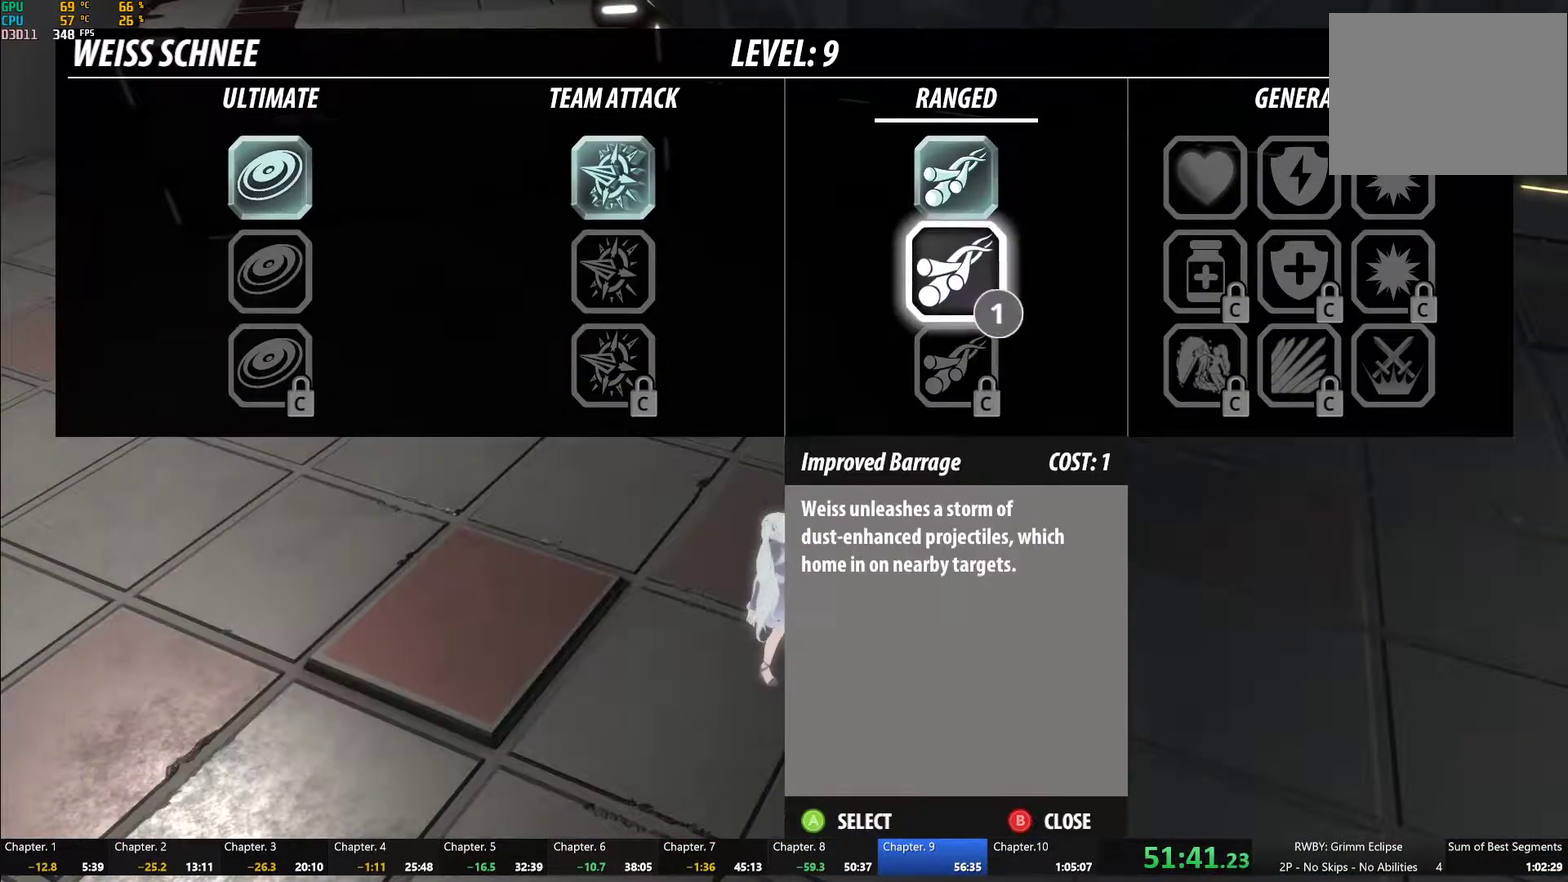
{"buttons": [], "left_stick": "up", "right_stick": "left", "events": [[17, "B", "down"], [133, "B", "up"], [300, "left_stick", "up"], [483, "right_stick", "left"]]}
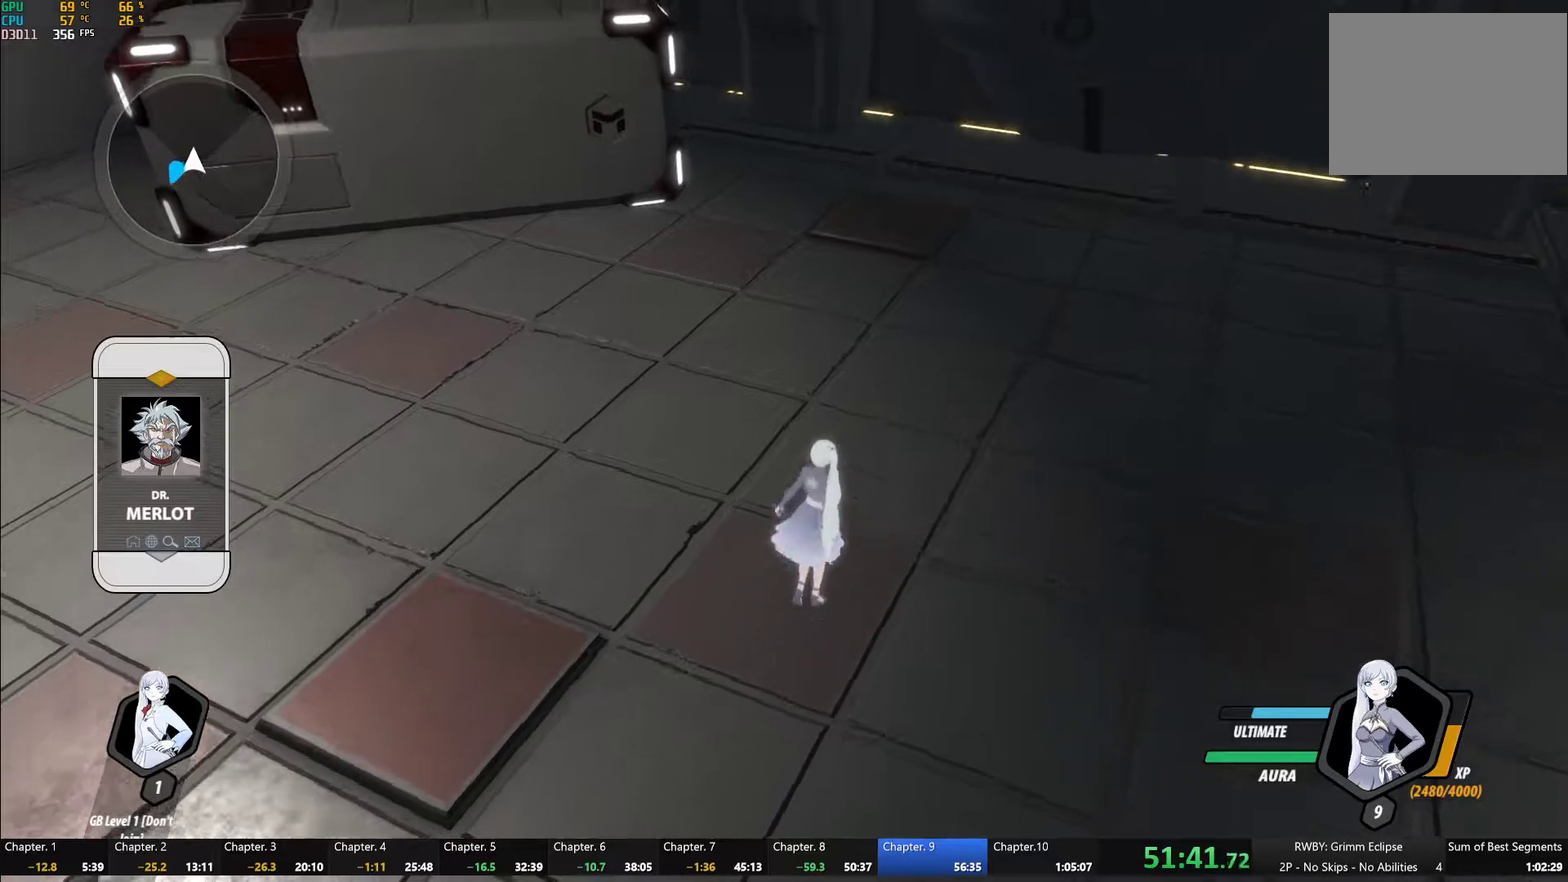
{"buttons": [], "left_stick": "right", "right_stick": "left", "events": [[50, "left_stick", "up-right"], [133, "right_stick", "center"], [333, "left_stick", "right"], [383, "right_stick", "left"]]}
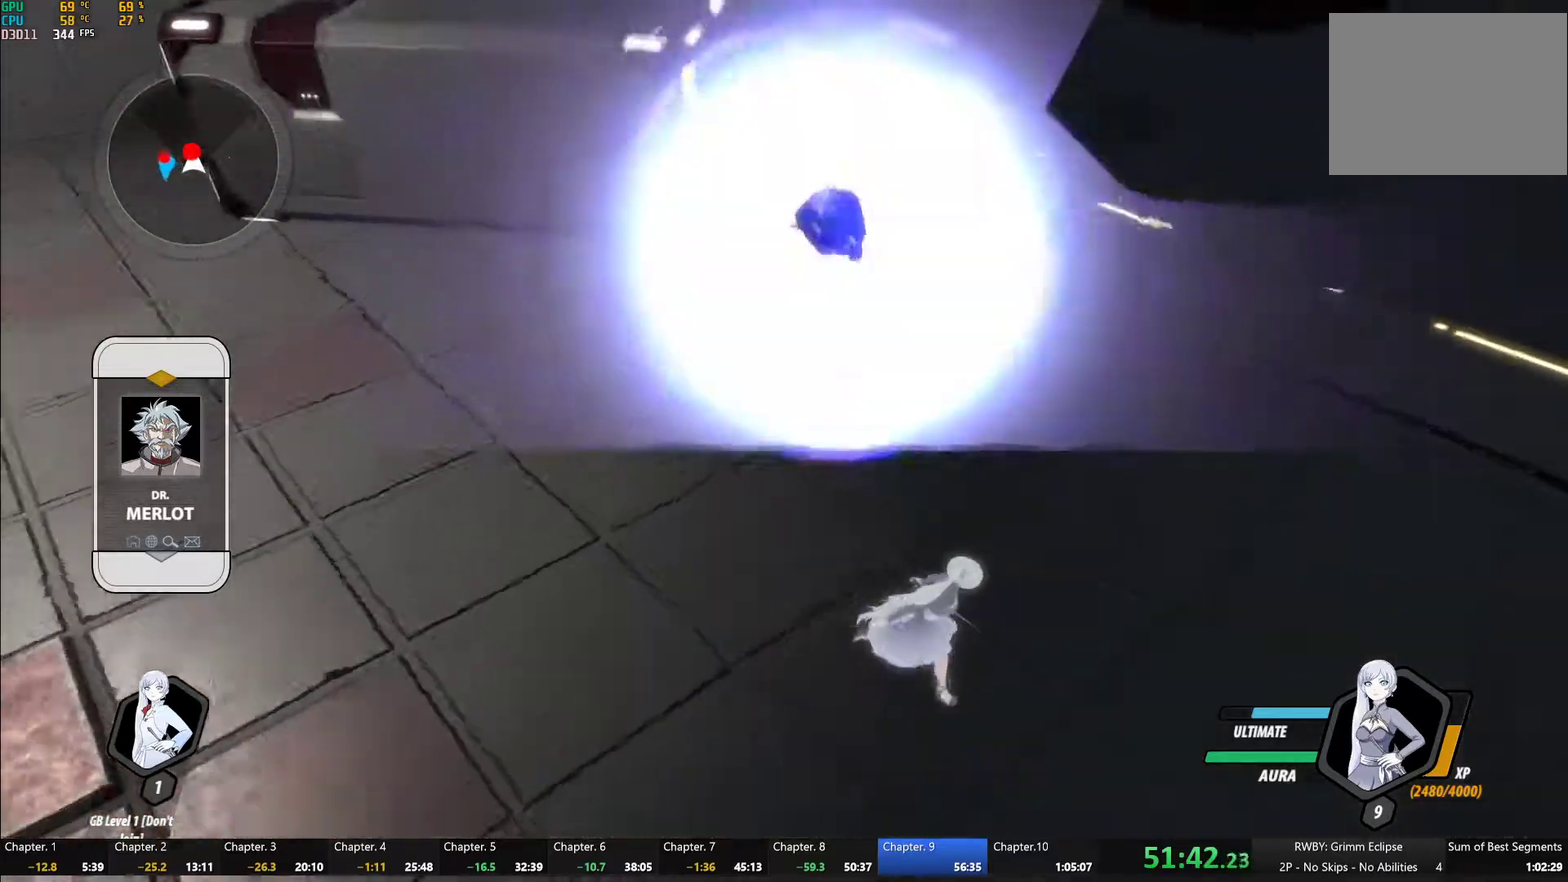
{"buttons": ["Y"], "left_stick": "center", "right_stick": "center", "events": [[100, "right_stick", "center"], [167, "left_stick", "up"], [250, "A", "down"], [283, "L1", "down"], [333, "A", "up"], [333, "Y", "down"], [400, "L1", "up"], [467, "left_stick", "center"]]}
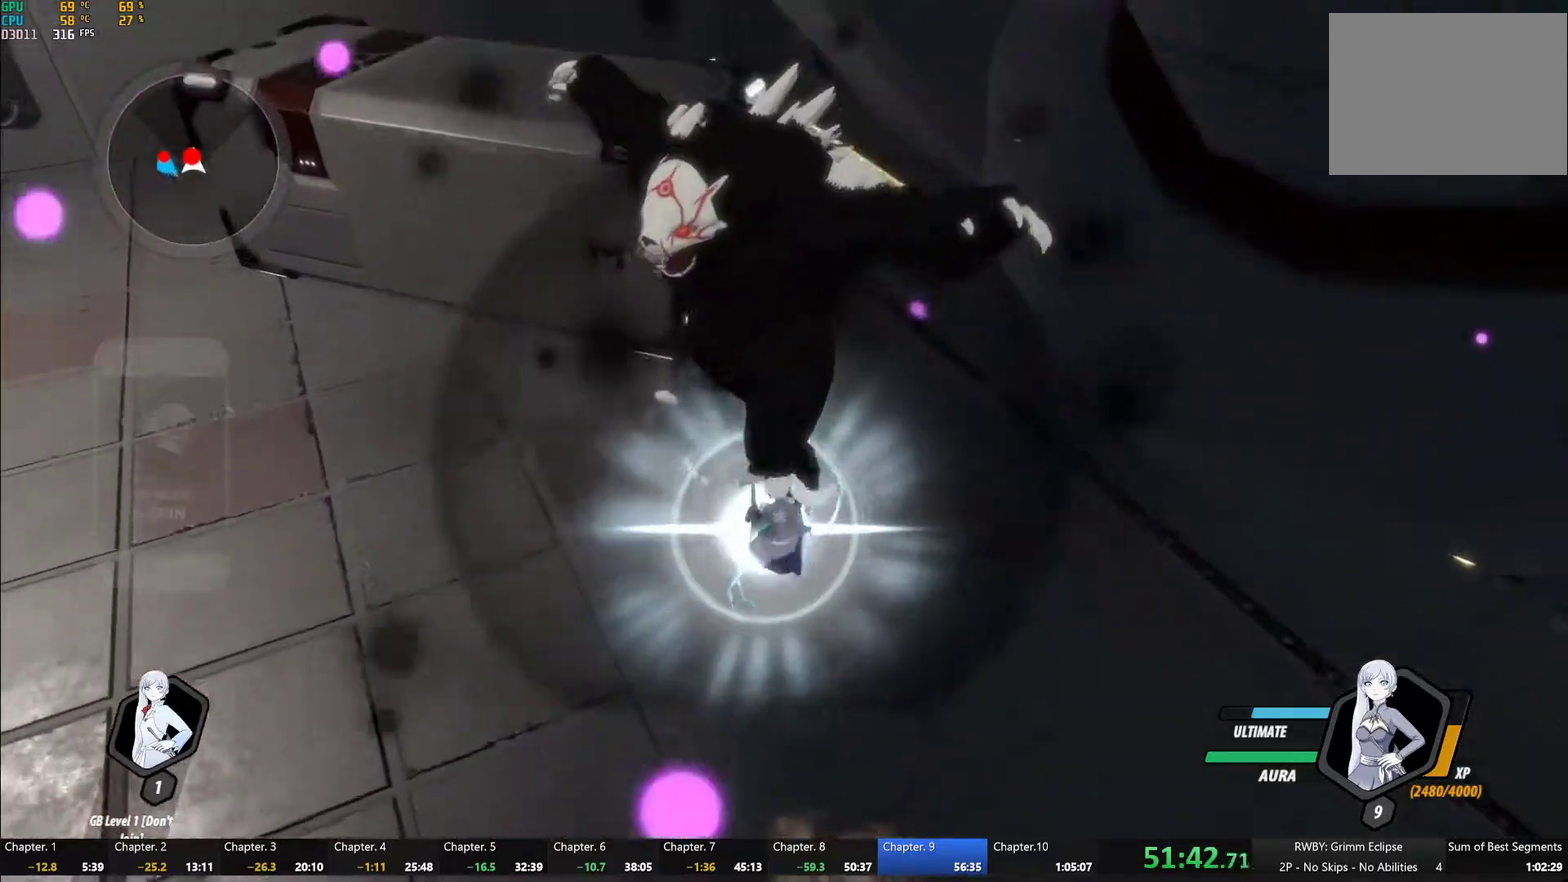
{"buttons": ["Y"], "left_stick": "up-left", "right_stick": "center"}
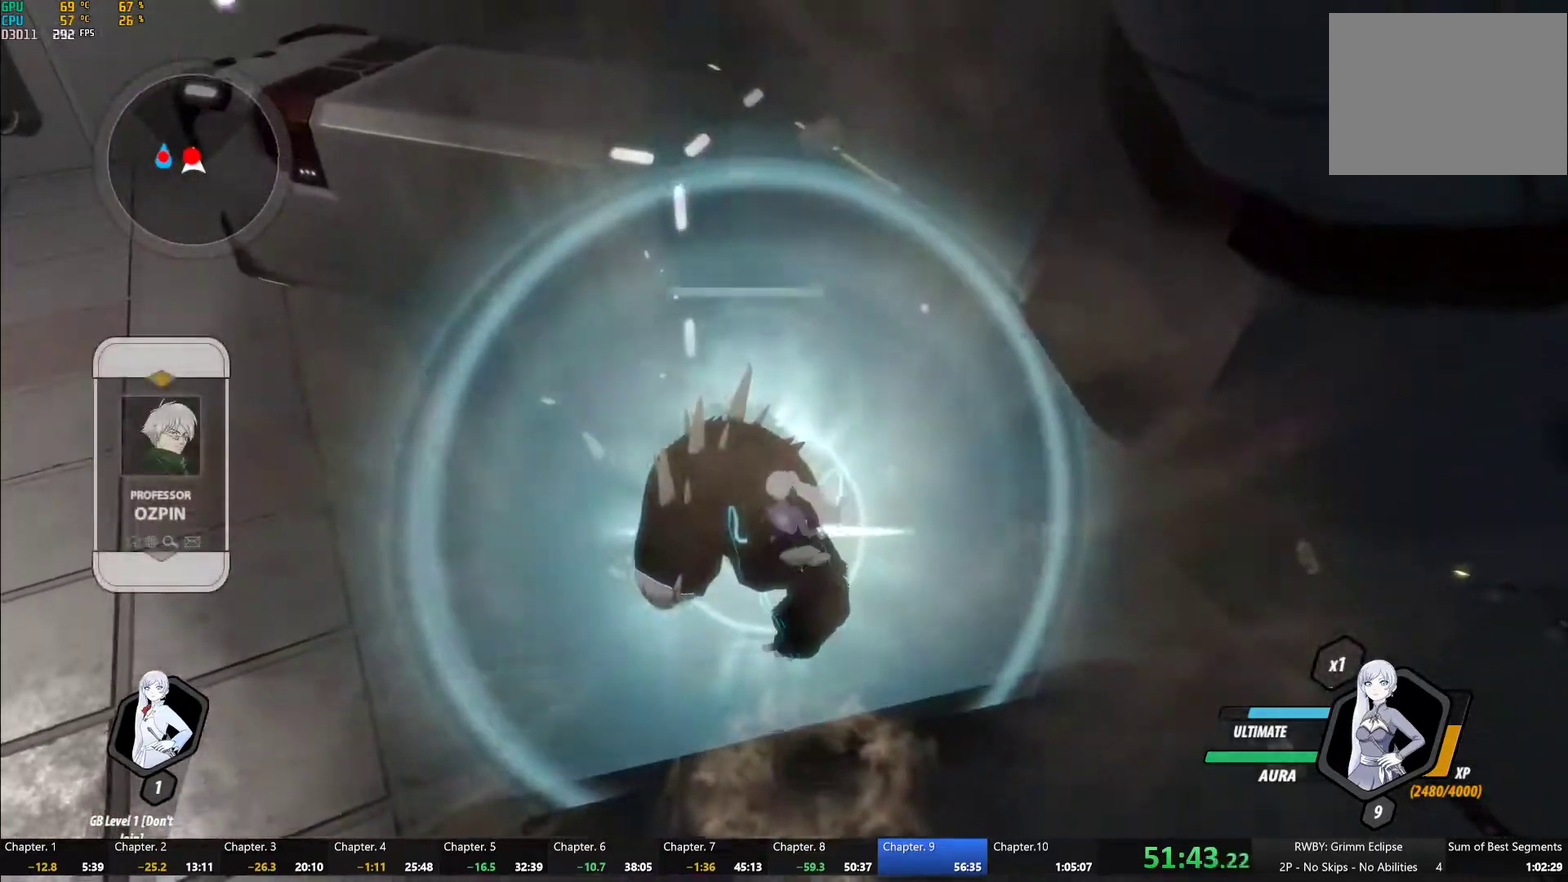
{"buttons": ["Y", "L1"], "left_stick": "up", "right_stick": "center"}
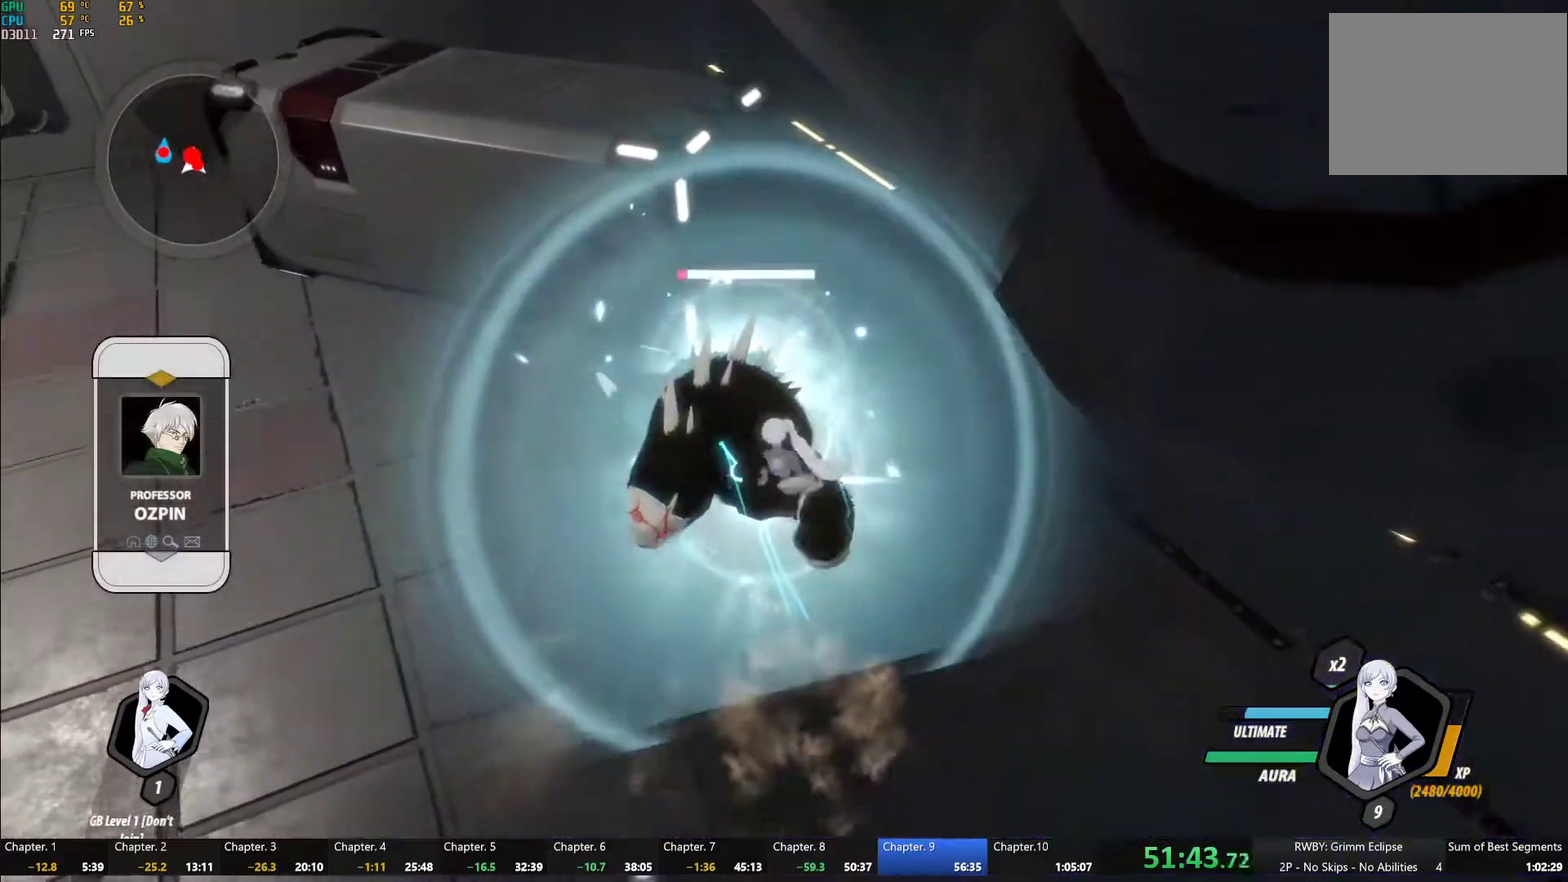
{"buttons": ["Y", "L1"], "left_stick": "up", "right_stick": "center", "events": [[50, "L1", "up"], [83, "left_stick", "center"], [217, "B", "down"], [217, "Y", "up"], [300, "B", "up"], [367, "A", "down"], [383, "left_stick", "up"], [400, "A", "up"], [400, "L1", "down"], [417, "Y", "down"]]}
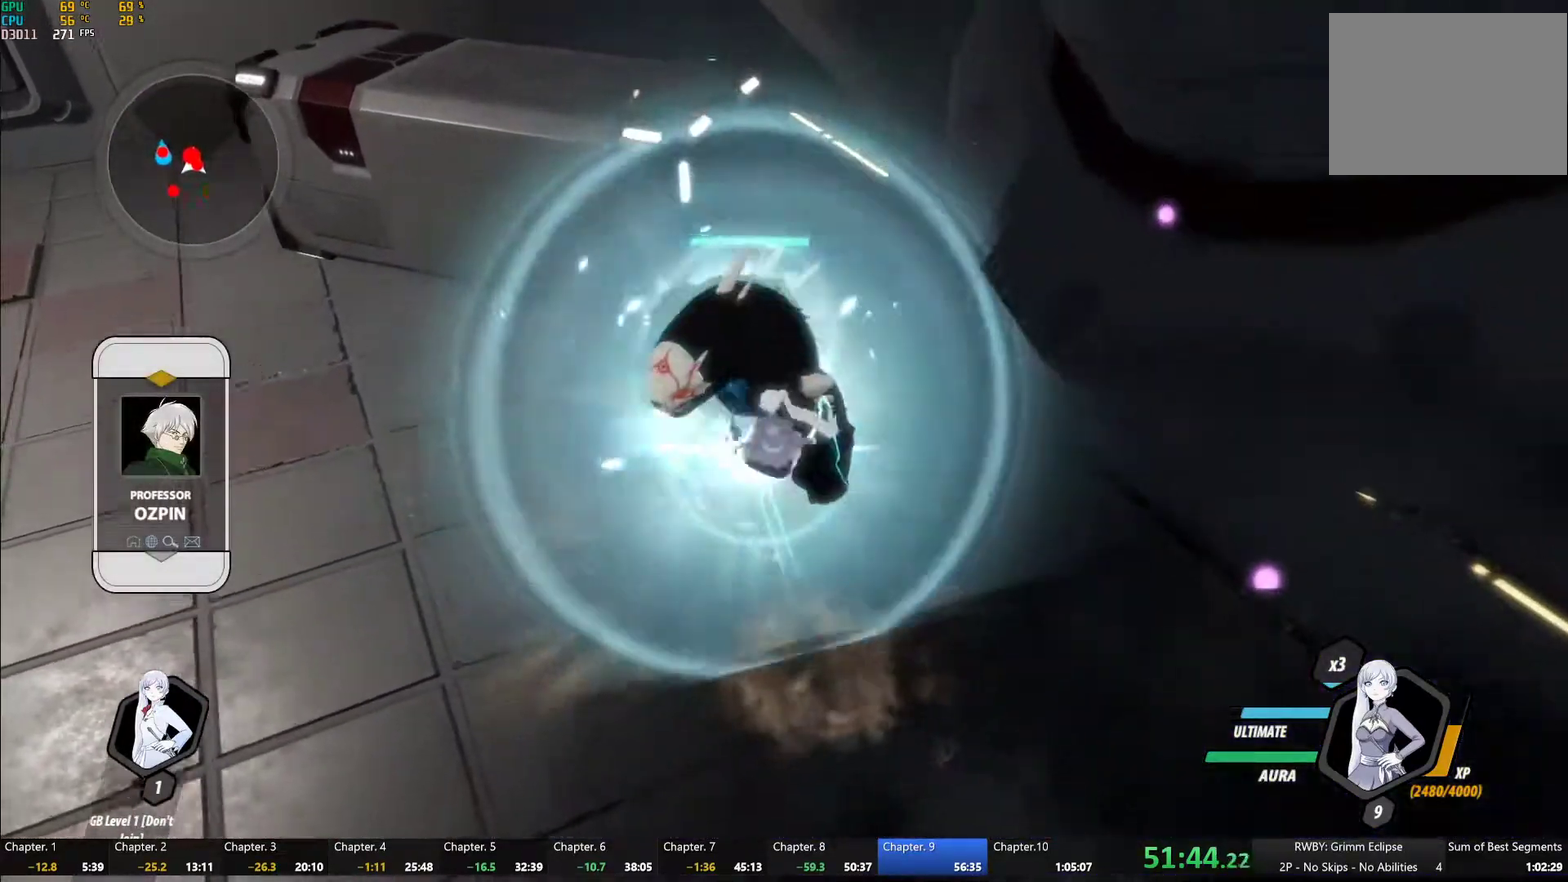
{"buttons": ["Y", "L1"], "left_stick": "up", "right_stick": "center", "events": [[133, "L1", "up"], [167, "left_stick", "center"], [217, "B", "down"], [233, "Y", "up"], [317, "B", "up"], [383, "A", "down"], [383, "left_stick", "up"], [400, "L1", "down"], [417, "A", "up"], [417, "Y", "down"]]}
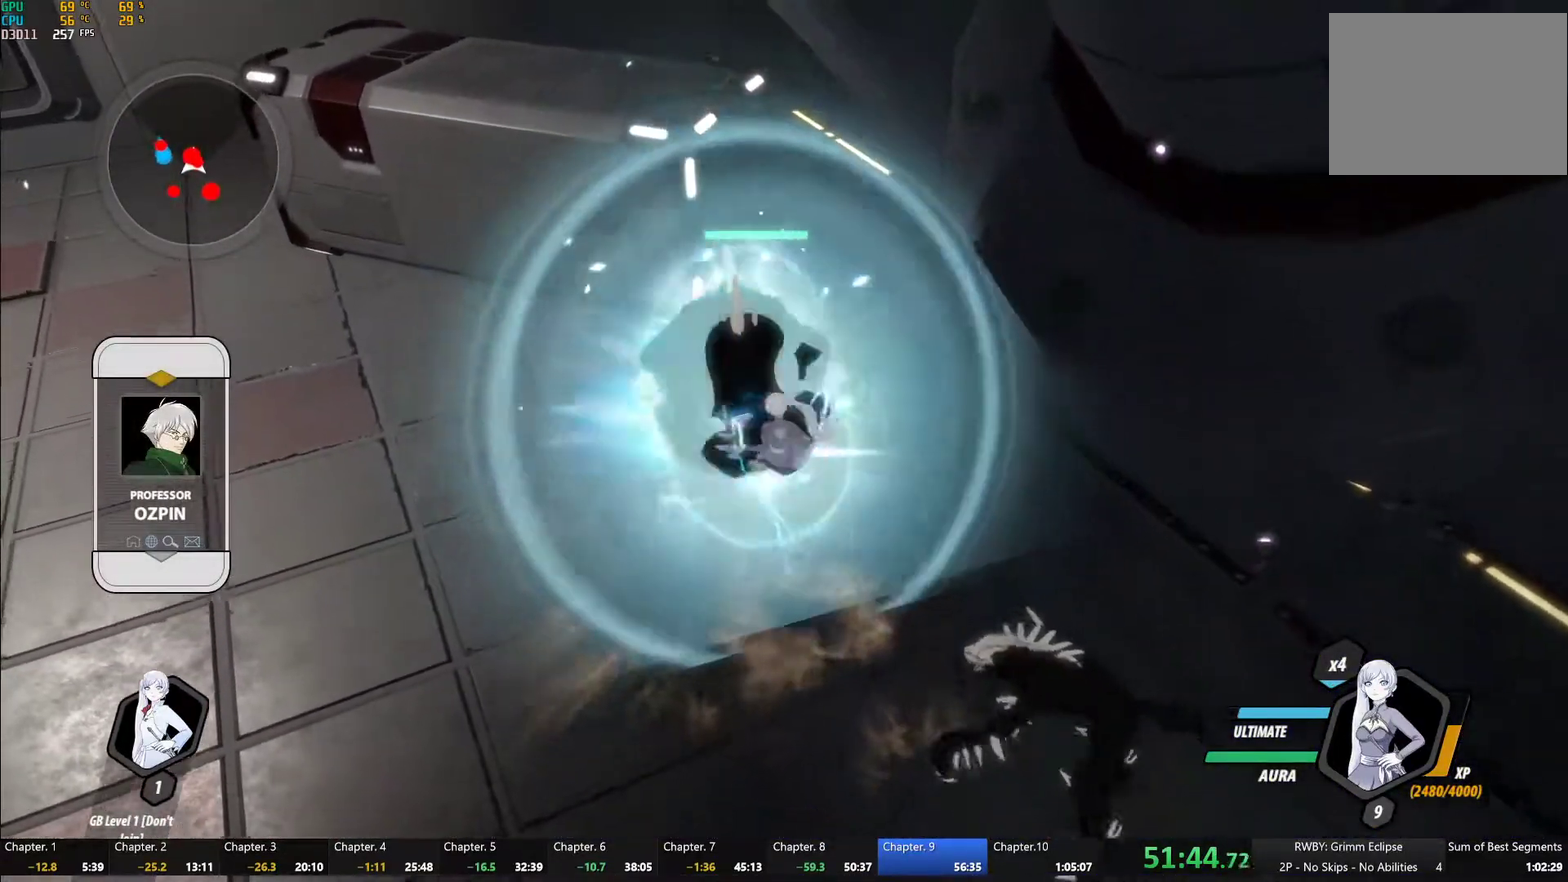
{"buttons": ["Y"], "left_stick": "center", "right_stick": "center", "events": [[117, "L1", "up"], [117, "left_stick", "center"], [233, "B", "down"], [233, "Y", "up"], [317, "B", "up"], [433, "Y", "down"]]}
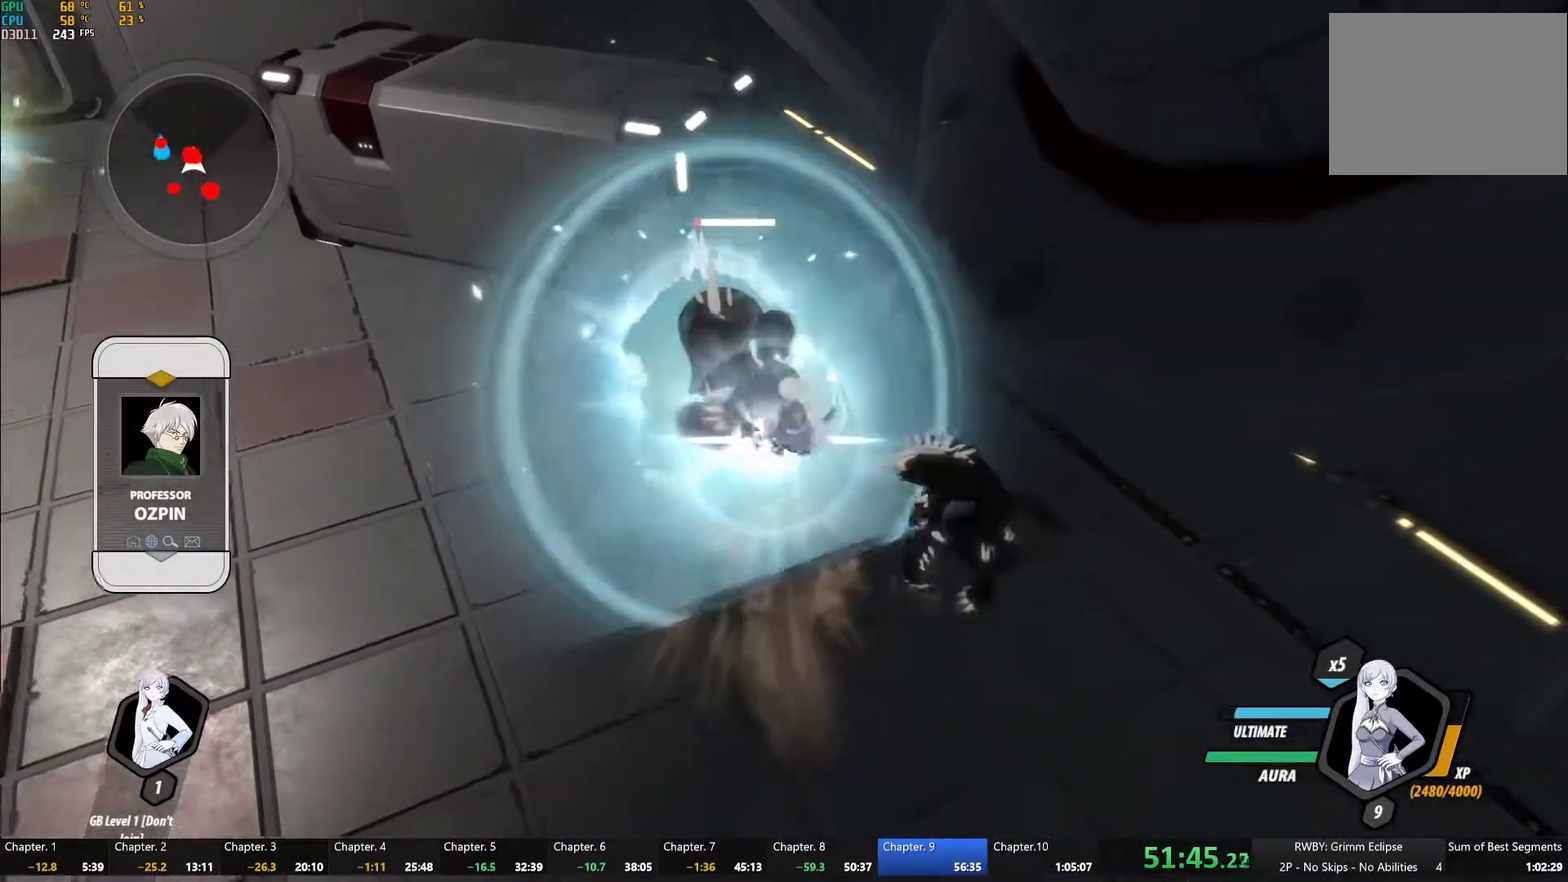
{"buttons": ["Y"], "left_stick": "center", "right_stick": "center", "events": [[217, "B", "down"], [233, "Y", "up"], [300, "B", "up"], [367, "A", "down"], [417, "A", "up"], [417, "Y", "down"]]}
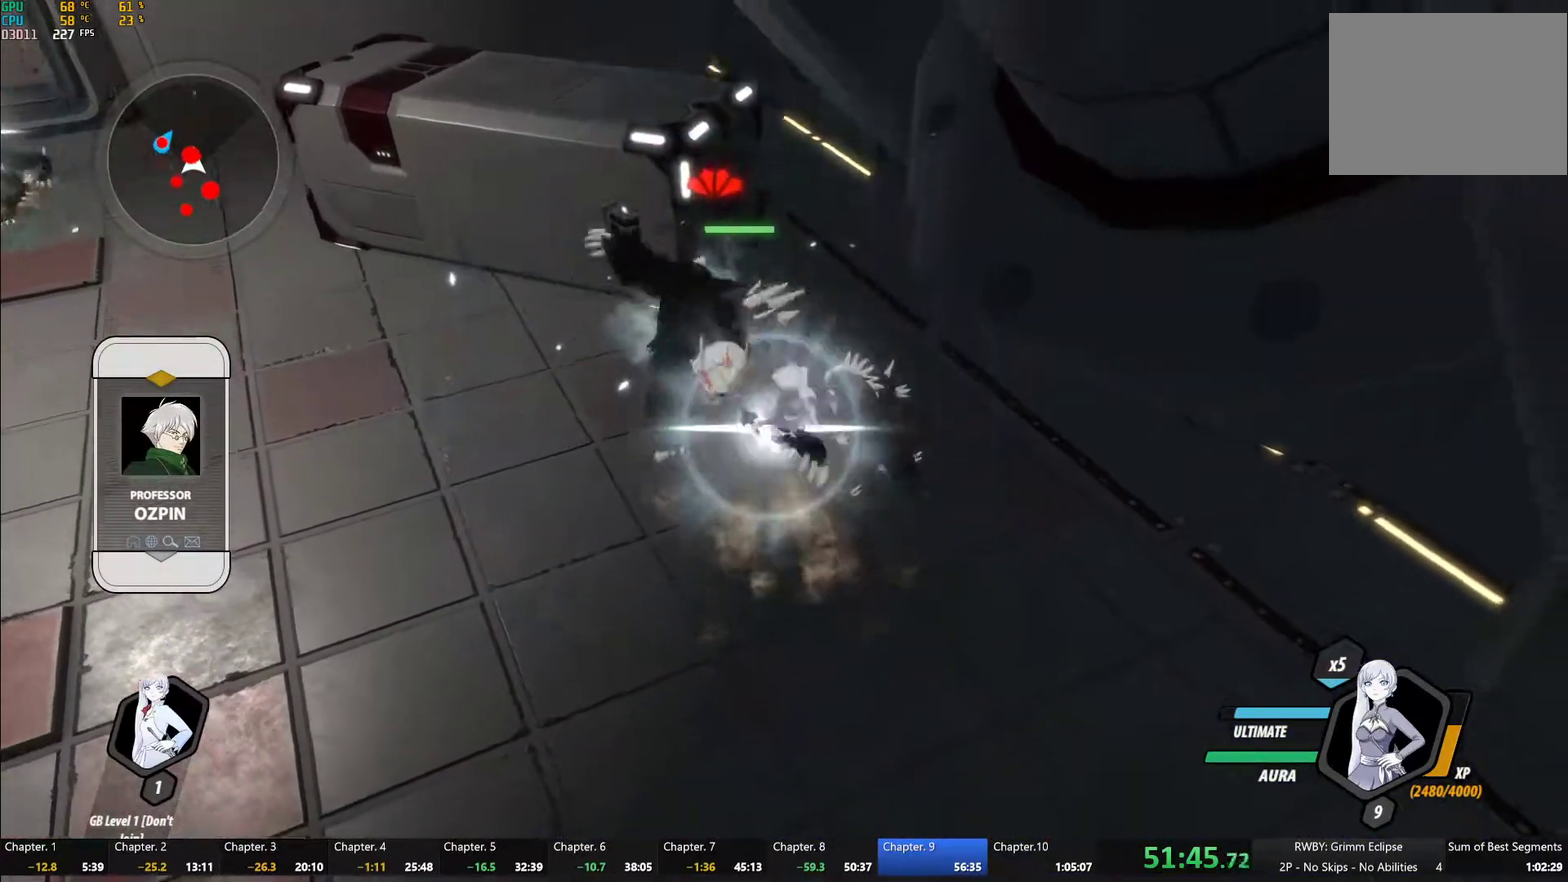
{"buttons": [], "left_stick": "center", "right_stick": "center", "events": [[267, "B", "down"], [283, "Y", "up"], [383, "B", "up"]]}
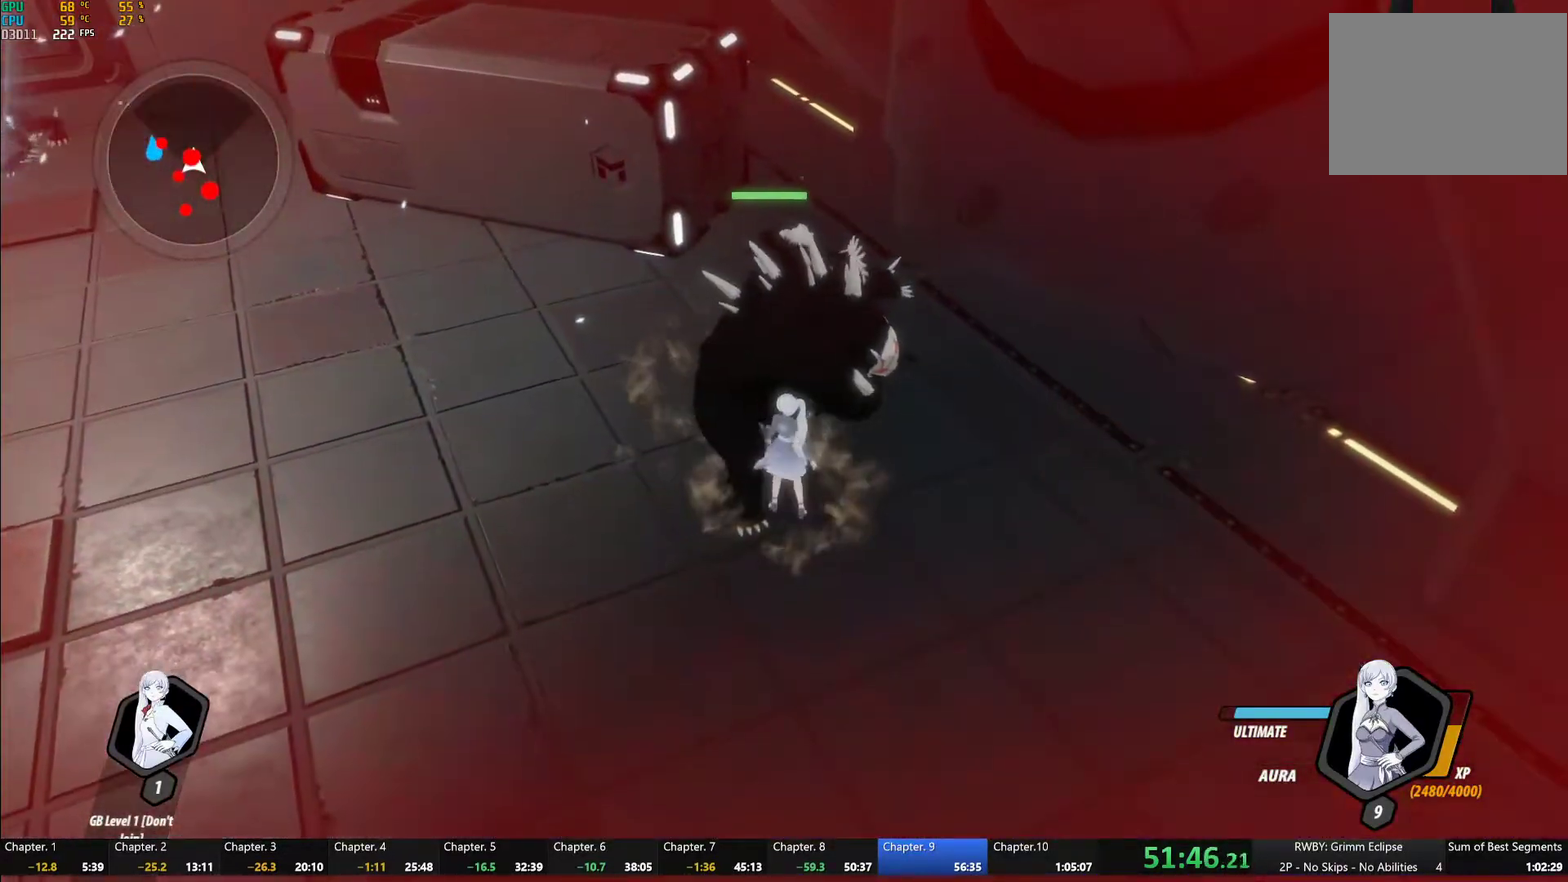
{"buttons": ["B"], "left_stick": "center", "right_stick": "center", "events": [[50, "A", "down"], [83, "L1", "down"], [117, "A", "up"], [117, "Y", "down"], [217, "L1", "up"], [450, "B", "down"], [450, "Y", "up"]]}
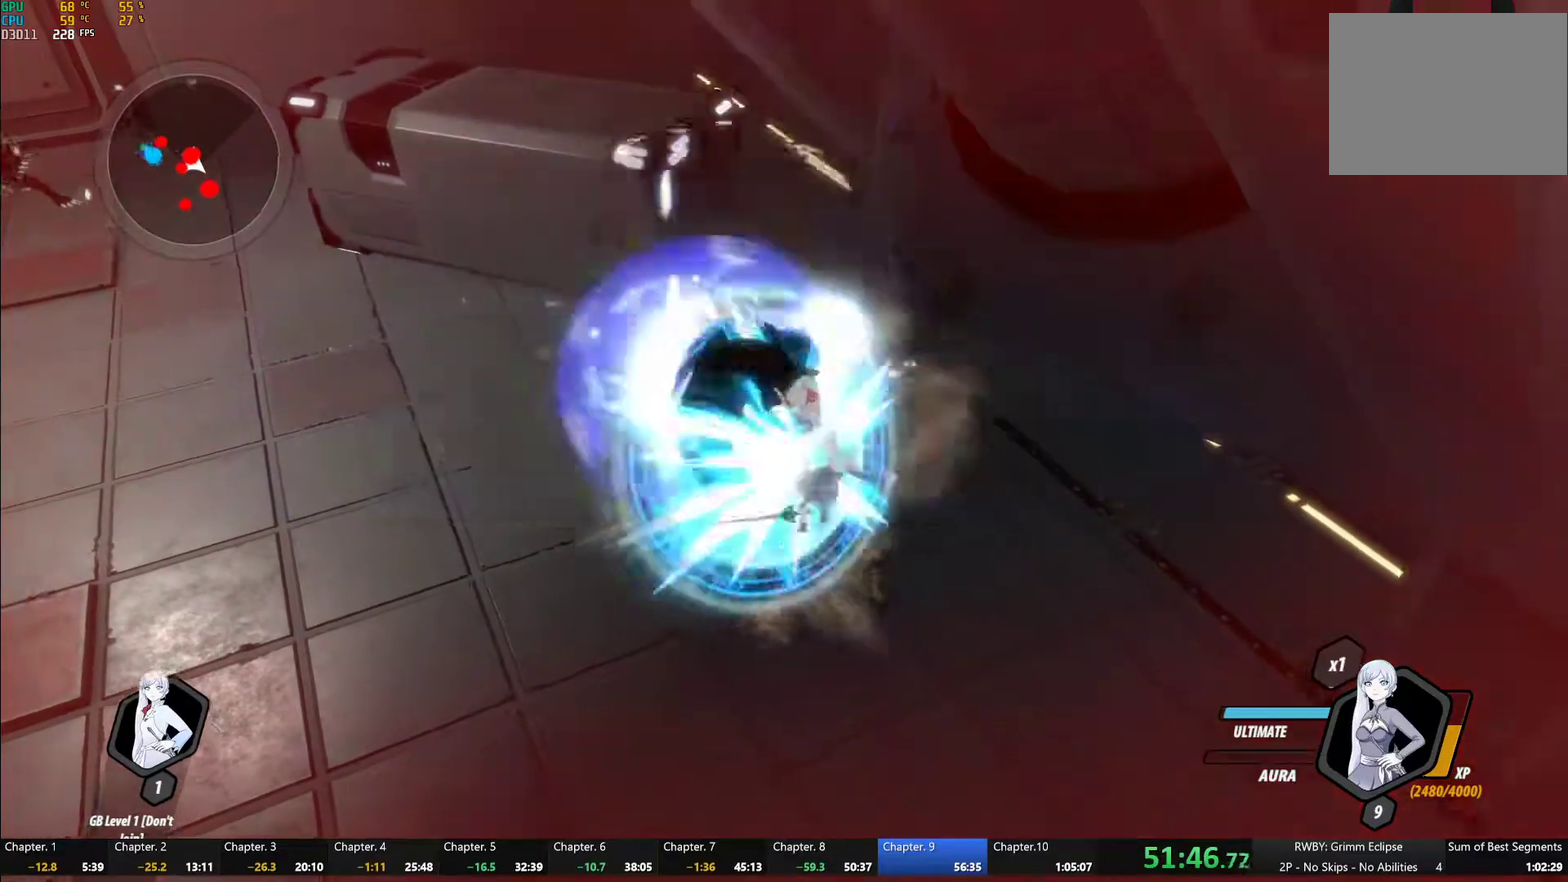
{"buttons": ["B"], "left_stick": "center", "right_stick": "center", "events": [[33, "B", "up"], [100, "A", "down"], [117, "L1", "down"], [150, "A", "up"], [150, "Y", "down"], [233, "L1", "up"], [483, "B", "down"], [483, "Y", "up"]]}
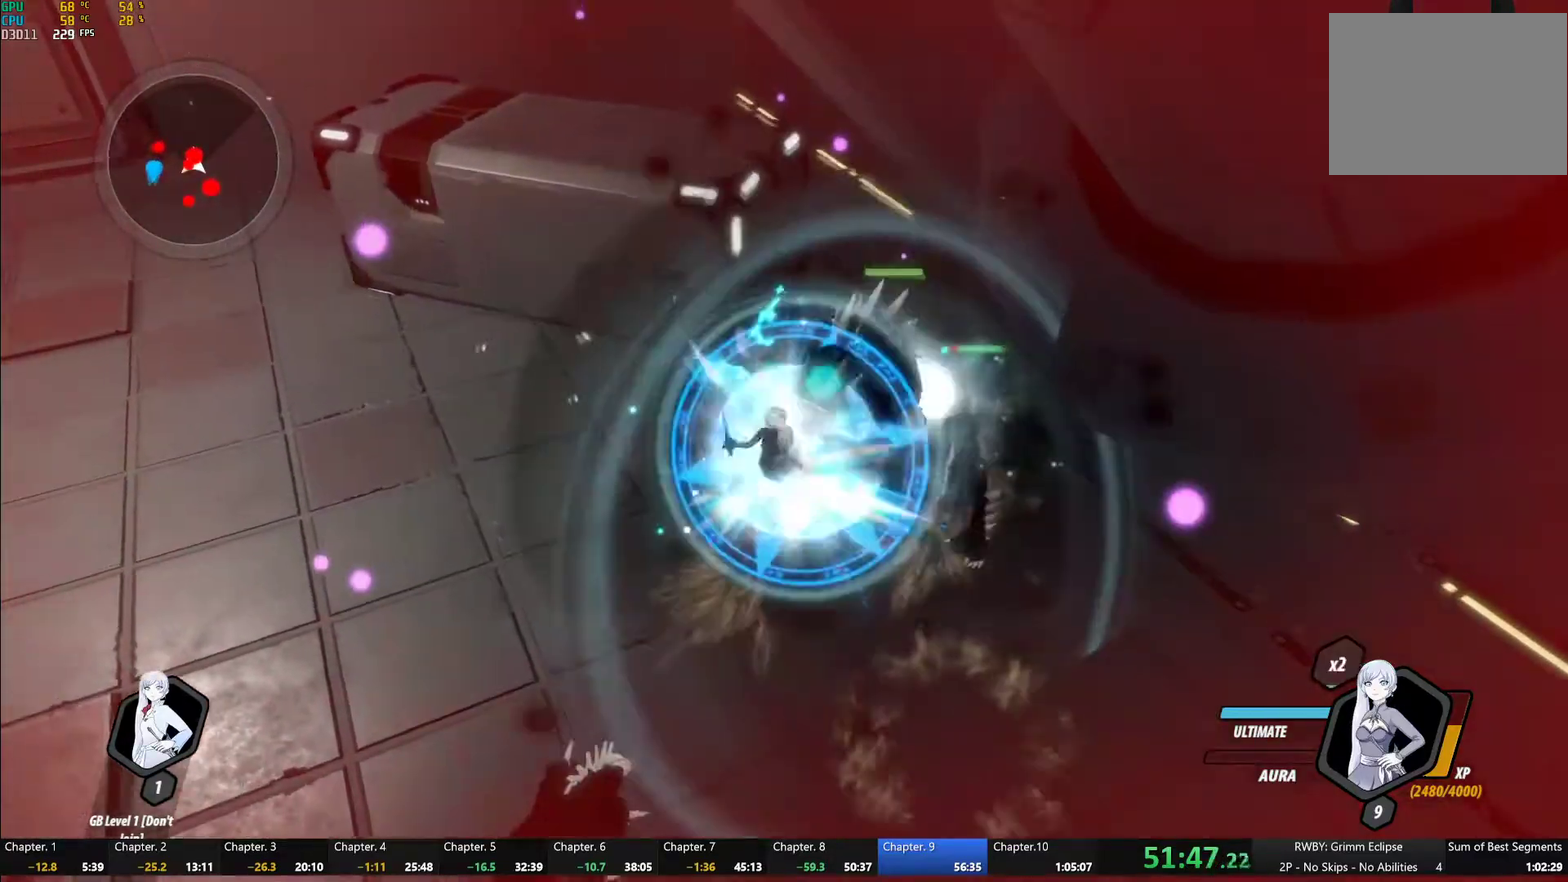
{"buttons": ["B"], "left_stick": "center", "right_stick": "center", "events": [[50, "B", "up"], [117, "A", "down"], [167, "A", "up"], [167, "Y", "down"], [483, "B", "down"], [500, "Y", "up"]]}
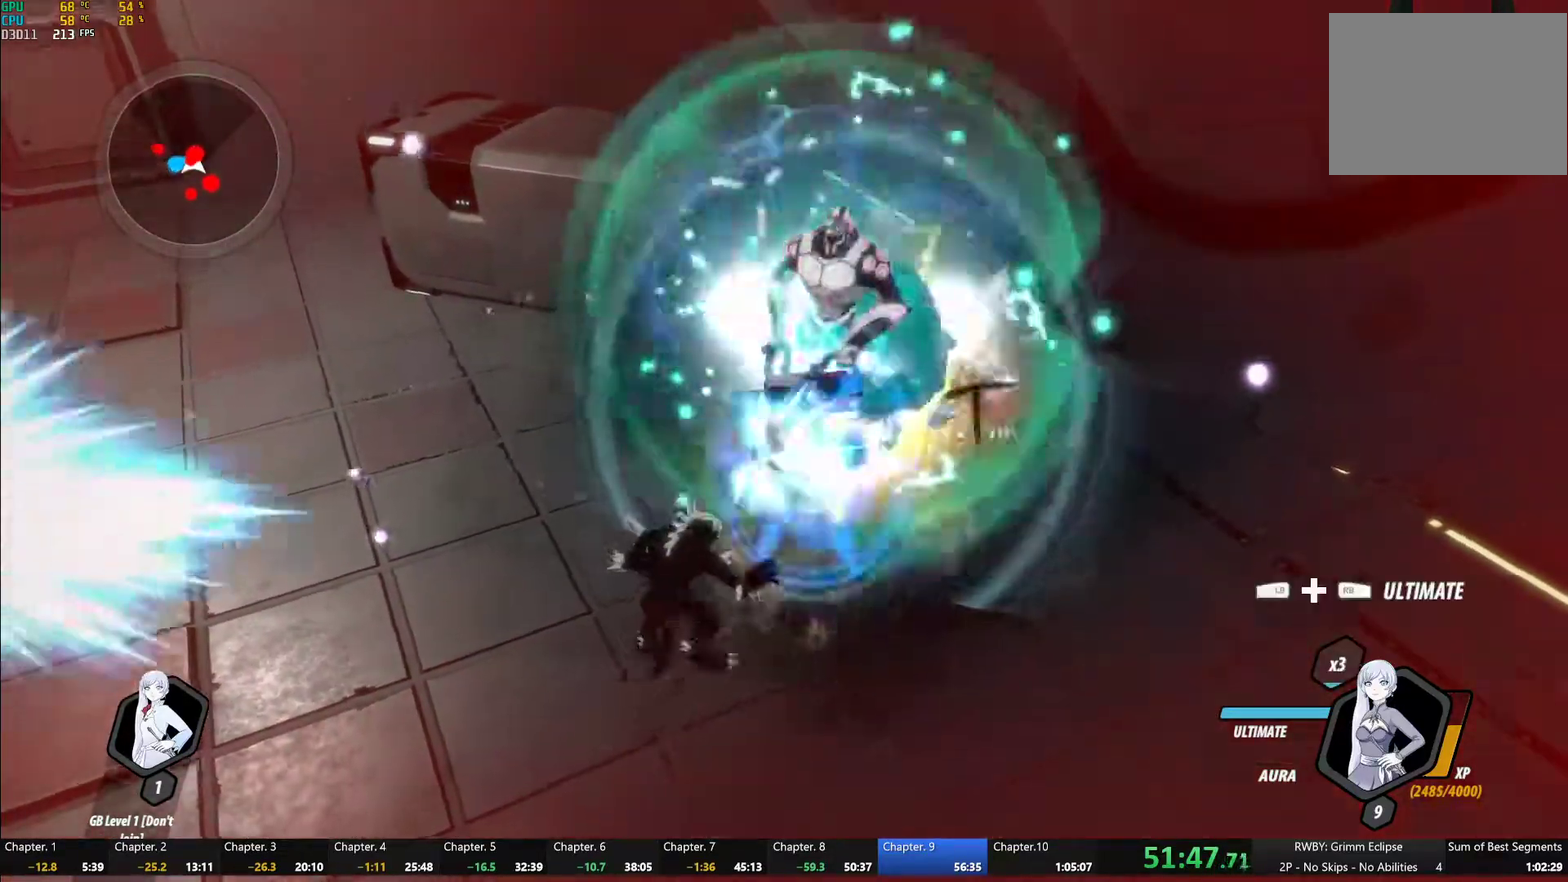
{"buttons": ["B"], "left_stick": "center", "right_stick": "center", "events": [[83, "B", "up"], [183, "Y", "down"], [500, "B", "down"], [500, "Y", "up"]]}
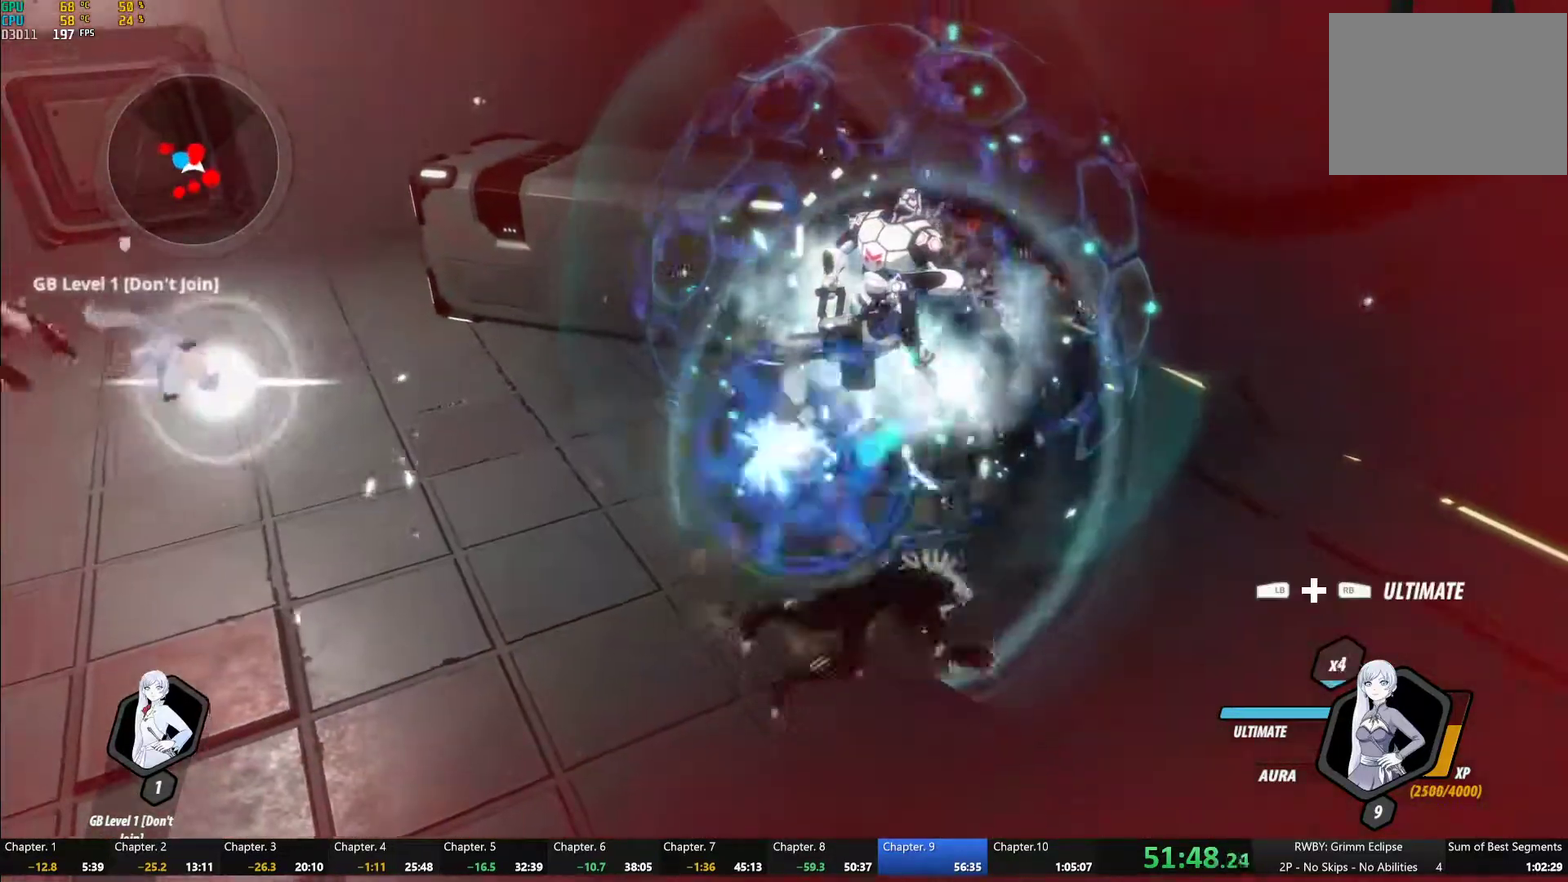
{"buttons": ["Y"], "left_stick": "center", "right_stick": "center", "events": [[83, "B", "up"], [167, "A", "down"], [217, "A", "up"], [233, "Y", "down"]]}
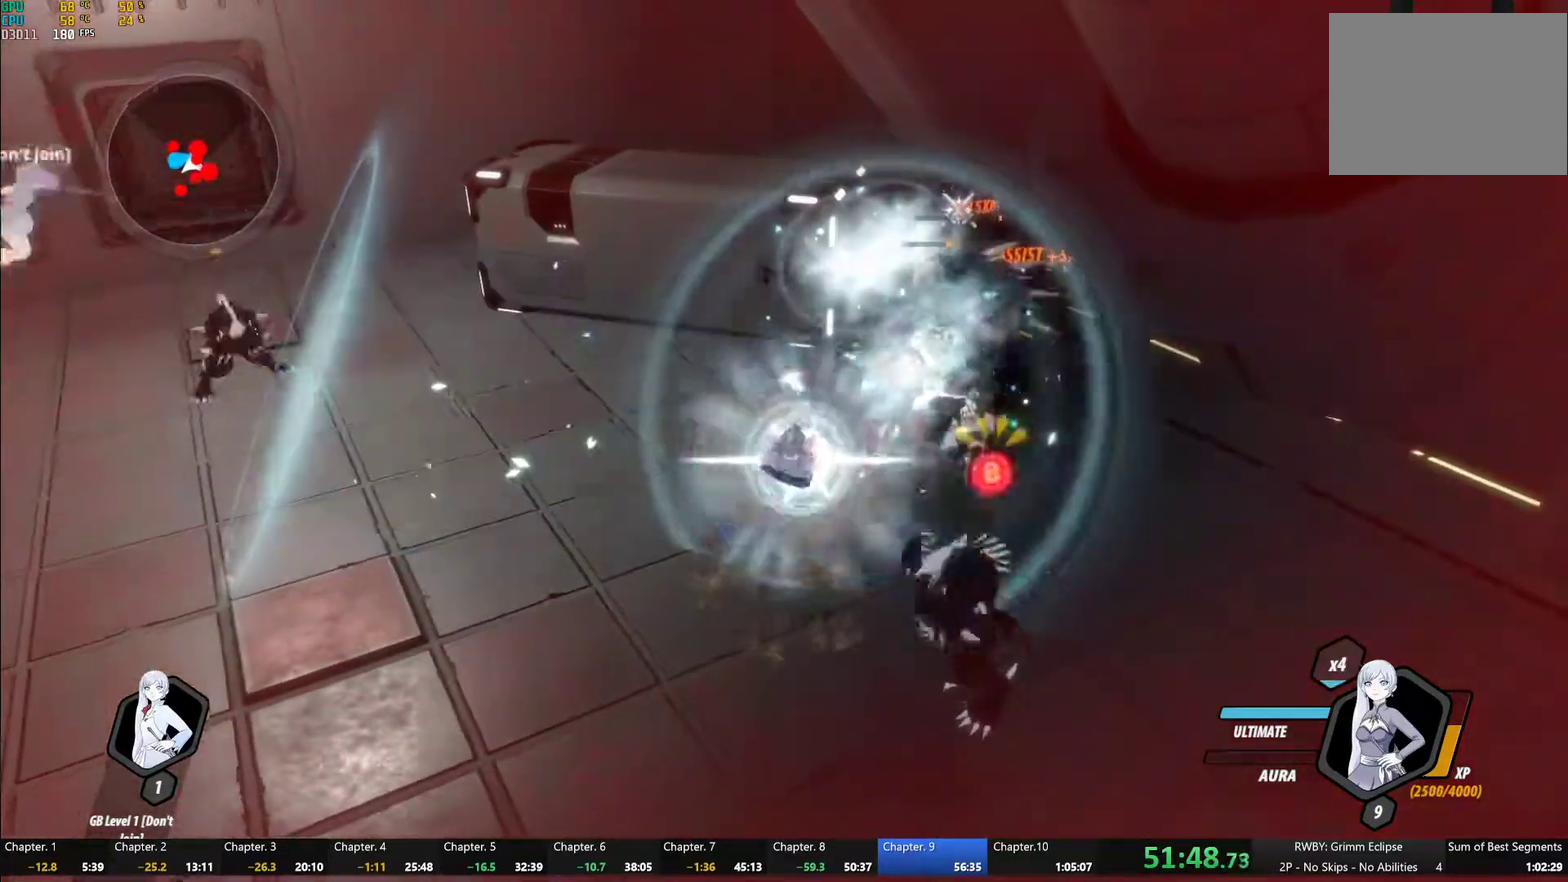
{"buttons": ["Y"], "left_stick": "center", "right_stick": "center", "events": [[67, "B", "down"], [67, "Y", "up"], [133, "B", "up"], [217, "A", "down"], [267, "A", "up"], [267, "Y", "down"]]}
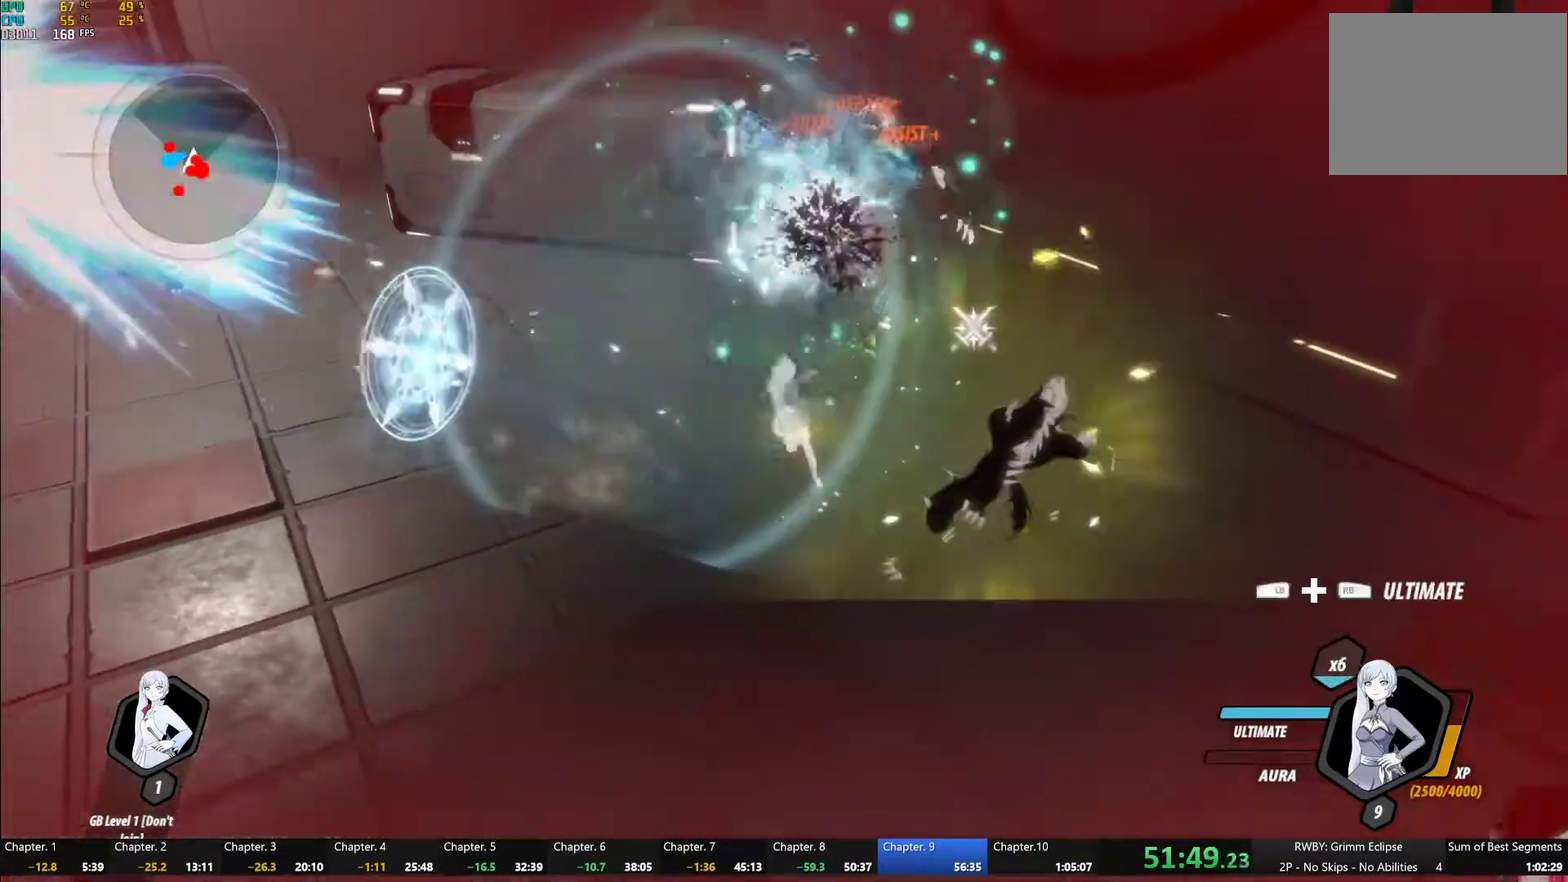
{"buttons": ["Y"], "left_stick": "center", "right_stick": "center", "events": [[67, "Y", "up"], [317, "A", "down"], [383, "A", "up"], [400, "Y", "down"]]}
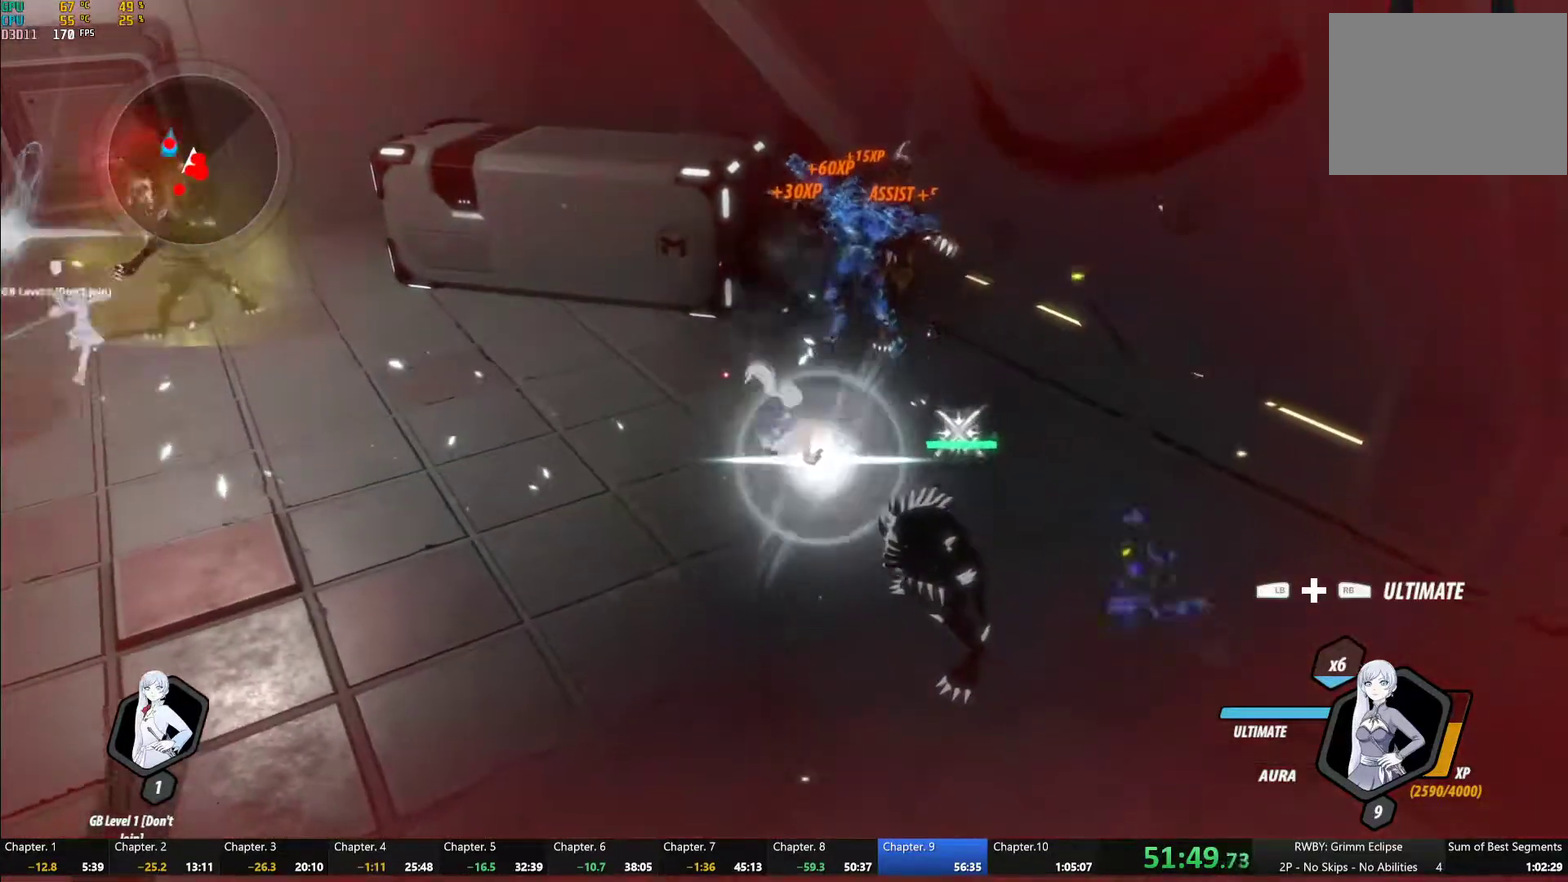
{"buttons": ["Y"], "left_stick": "center", "right_stick": "center", "events": [[200, "B", "down"], [200, "Y", "up"], [300, "B", "up"], [350, "A", "down"], [367, "left_stick", "right"], [383, "L1", "down"], [417, "A", "up"], [417, "Y", "down"], [467, "left_stick", "center"], [483, "L1", "up"]]}
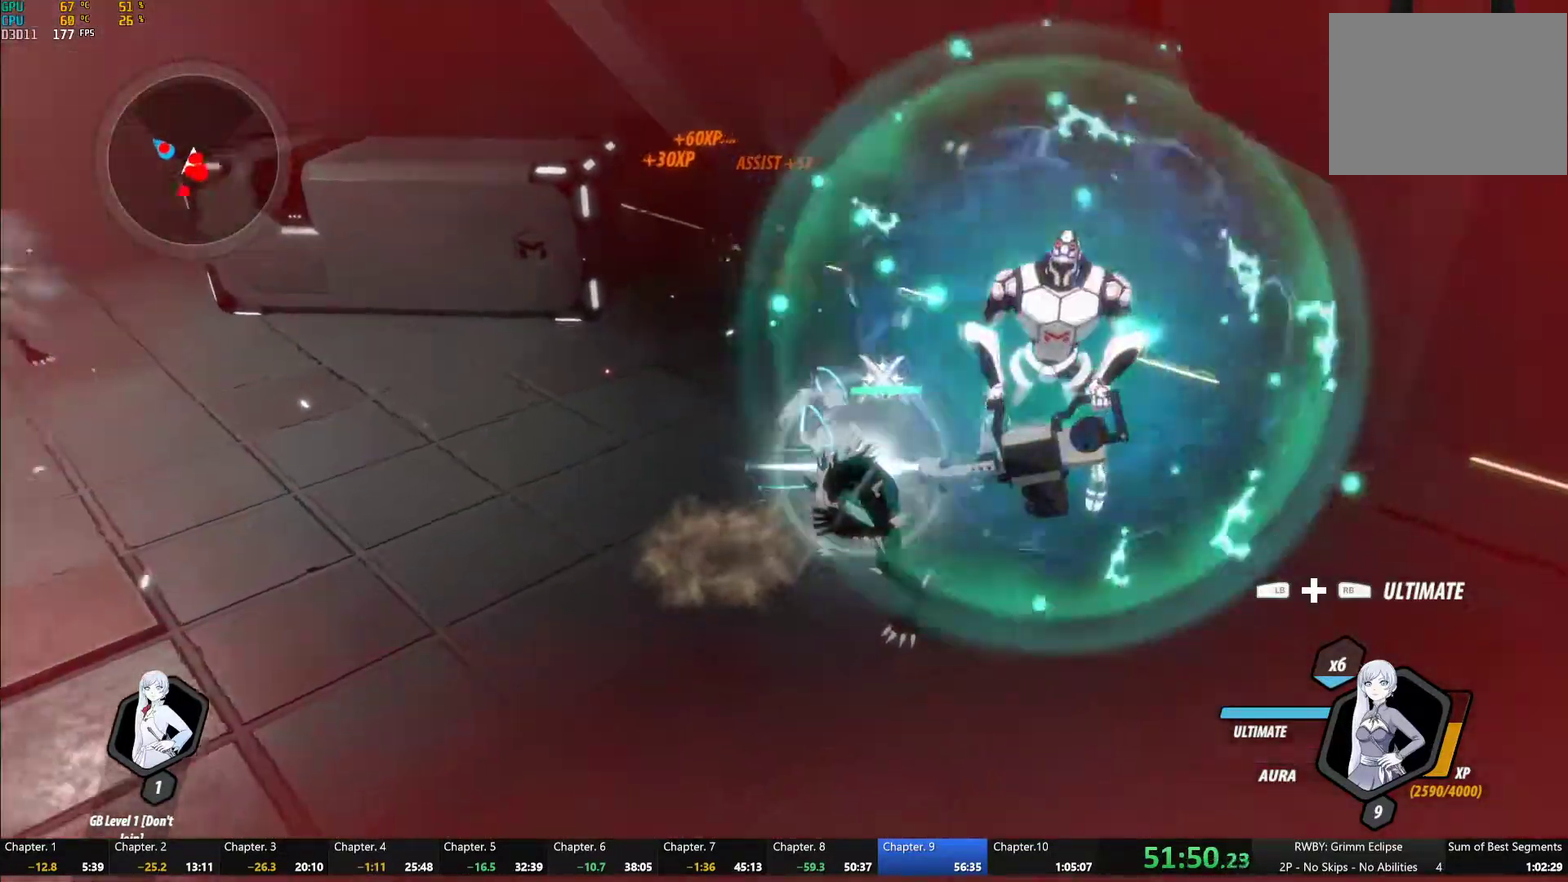
{"buttons": ["Y", "L1"], "left_stick": "up", "right_stick": "center", "events": [[50, "L2", "down"], [167, "L2", "up"], [233, "B", "down"], [250, "Y", "up"], [317, "B", "up"], [350, "left_stick", "up"], [383, "A", "down"], [400, "L1", "down"], [417, "A", "up"], [433, "Y", "down"]]}
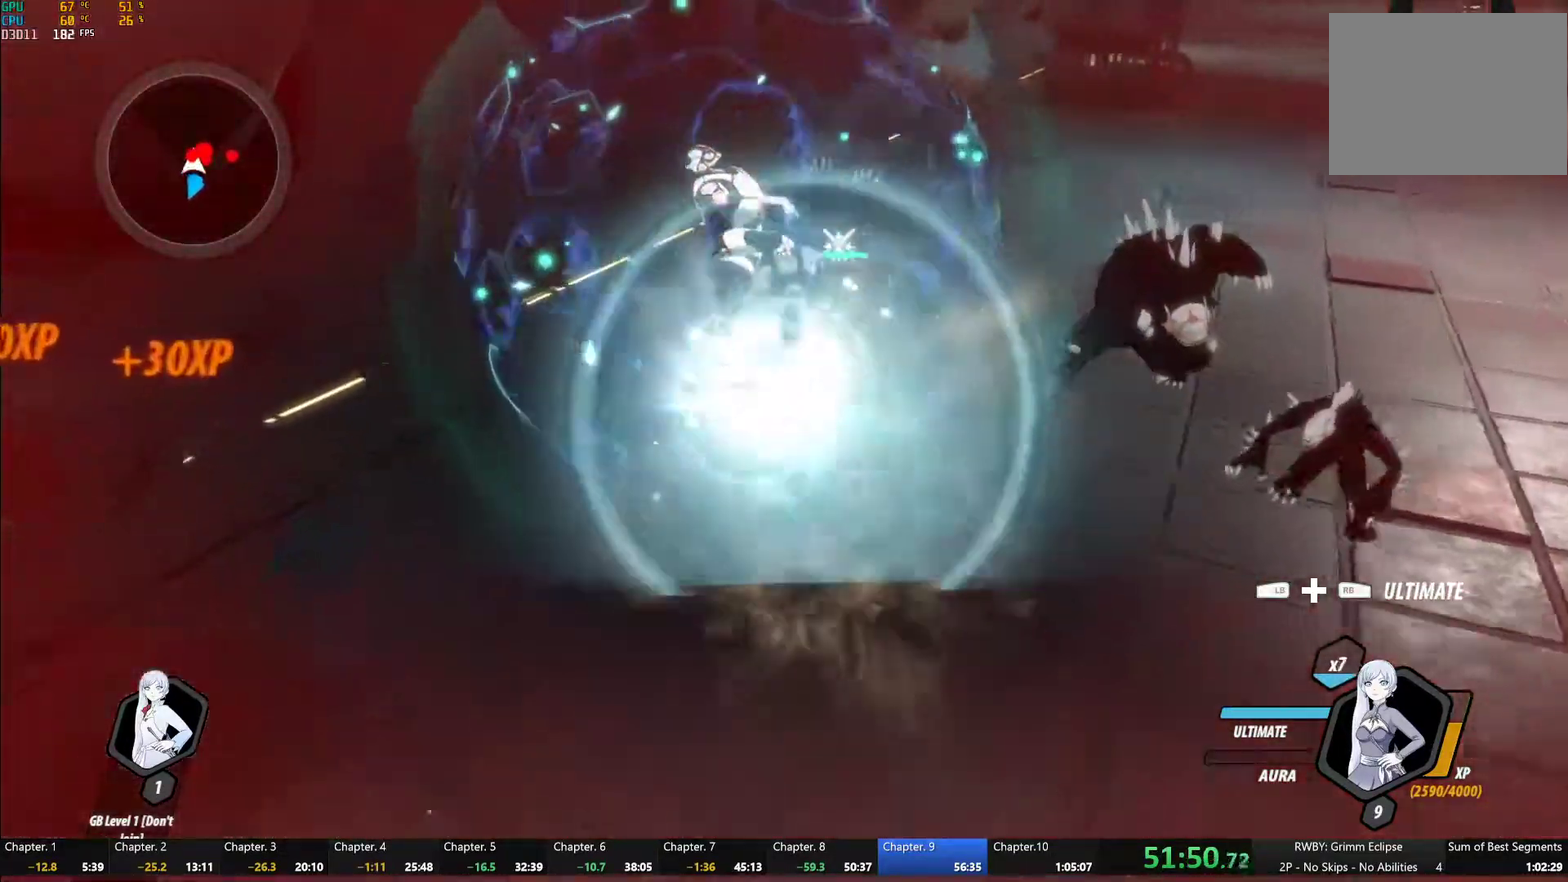
{"buttons": ["Y", "L1"], "left_stick": "up", "right_stick": "center", "events": [[17, "L1", "up"], [67, "left_stick", "center"], [233, "B", "down"], [250, "Y", "up"], [317, "B", "up"], [383, "A", "down"], [383, "left_stick", "up"], [400, "L1", "down"], [417, "A", "up"], [433, "Y", "down"]]}